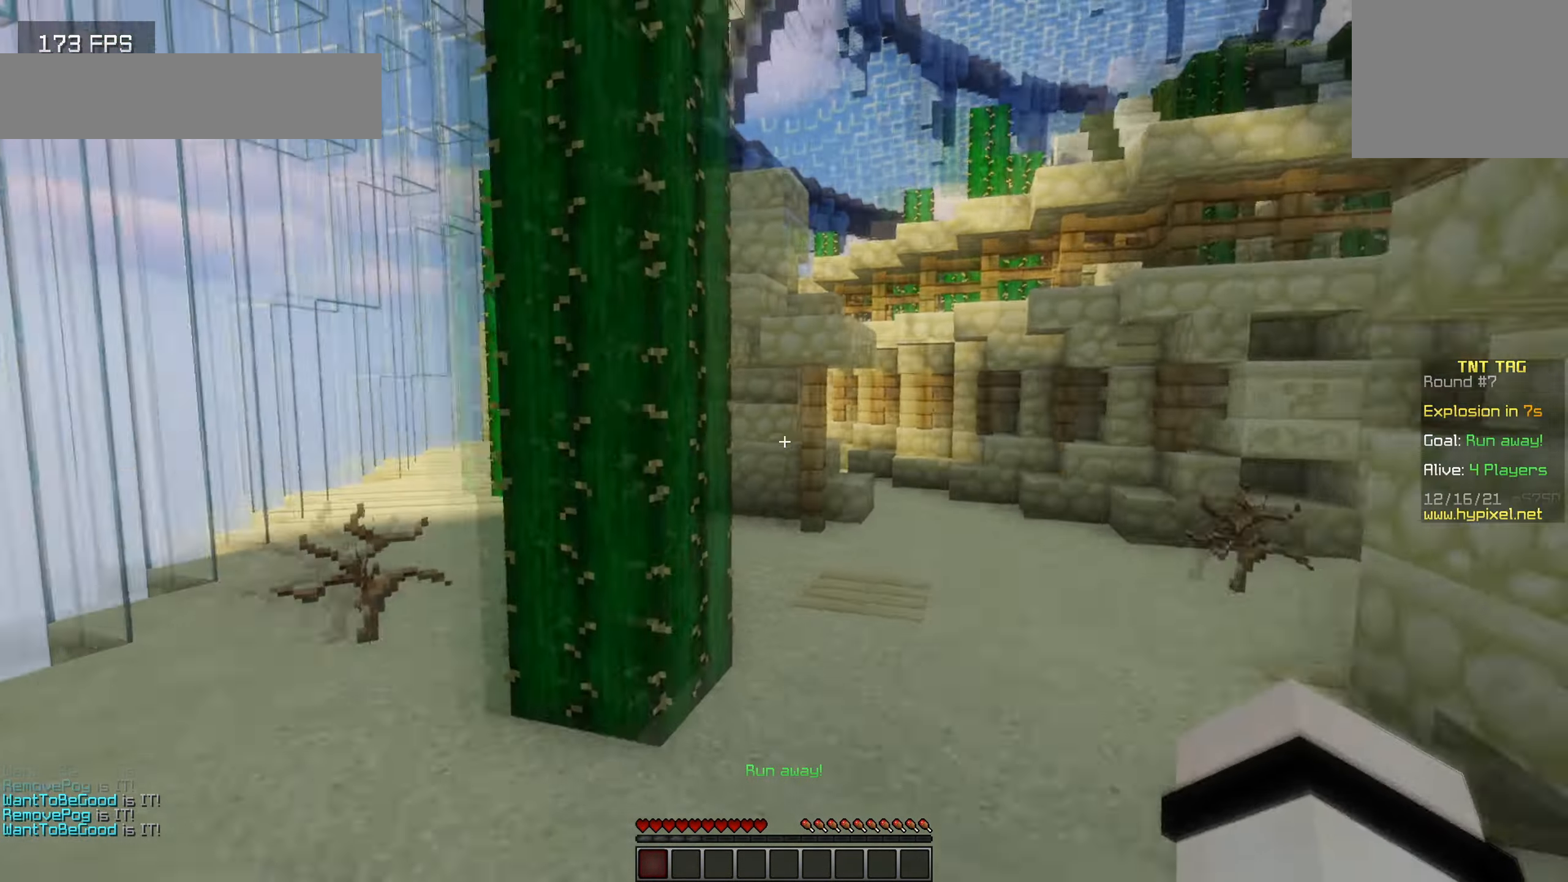
Gameplay with keyboard; each line is a JSON object with the keys held at the frame after it. "events" lists presses ("down") and releases ("up") of "a", "d", "s" and "w" between this image and that frame as [ms after this image, input, new state], when the widget could be followed in between. No other keys are recorded. Mouse input is not recorded.
{"keys": ["w"], "events": [[384, "a", "up"]]}
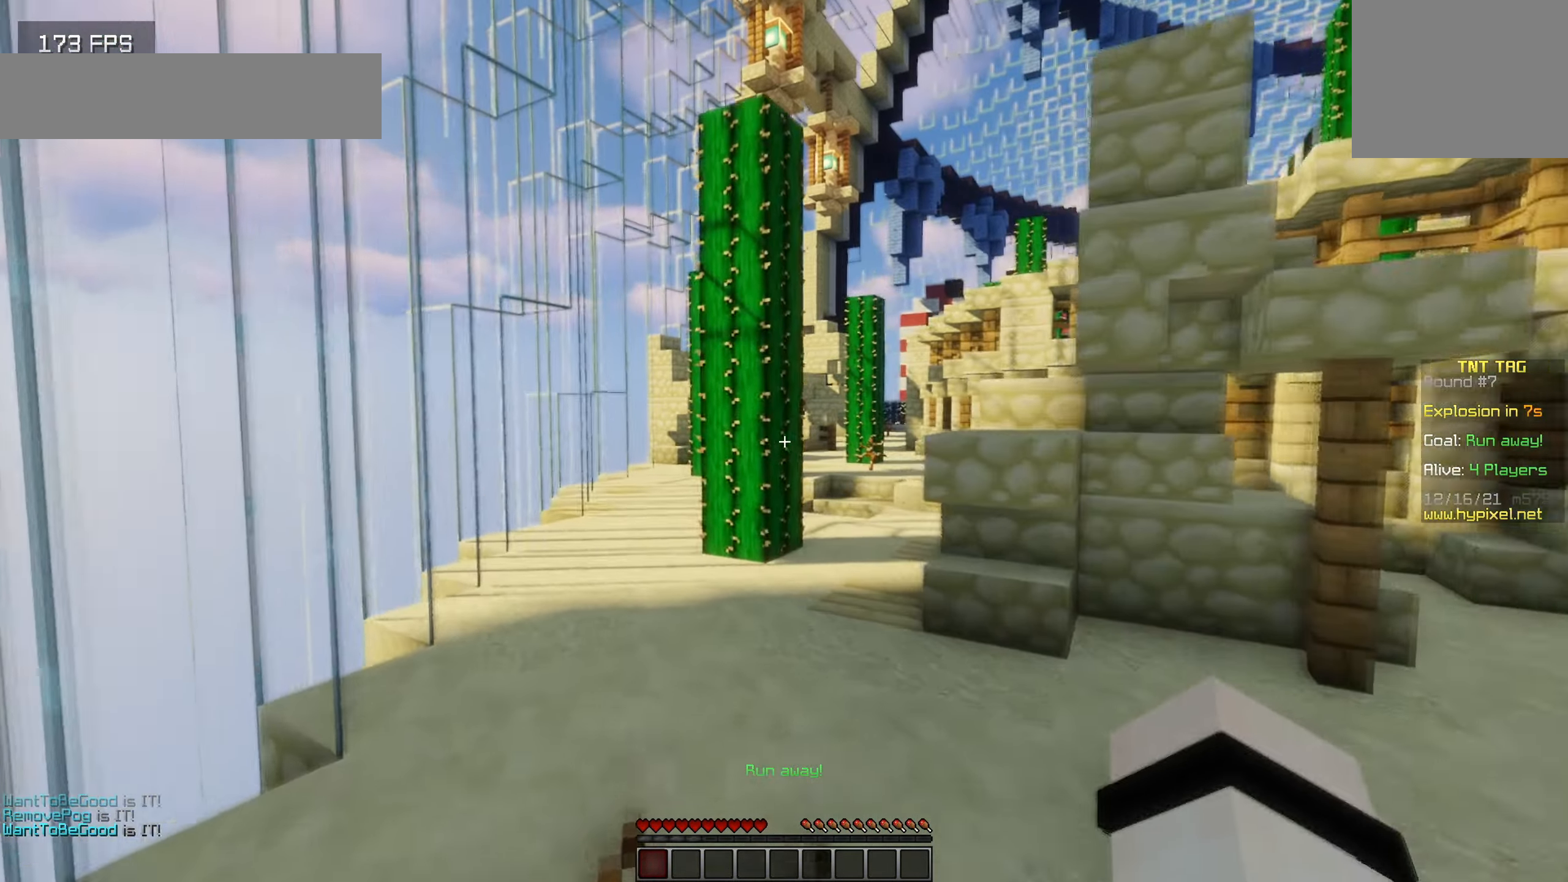
{"keys": ["a", "w"], "events": [[117, "a", "down"]]}
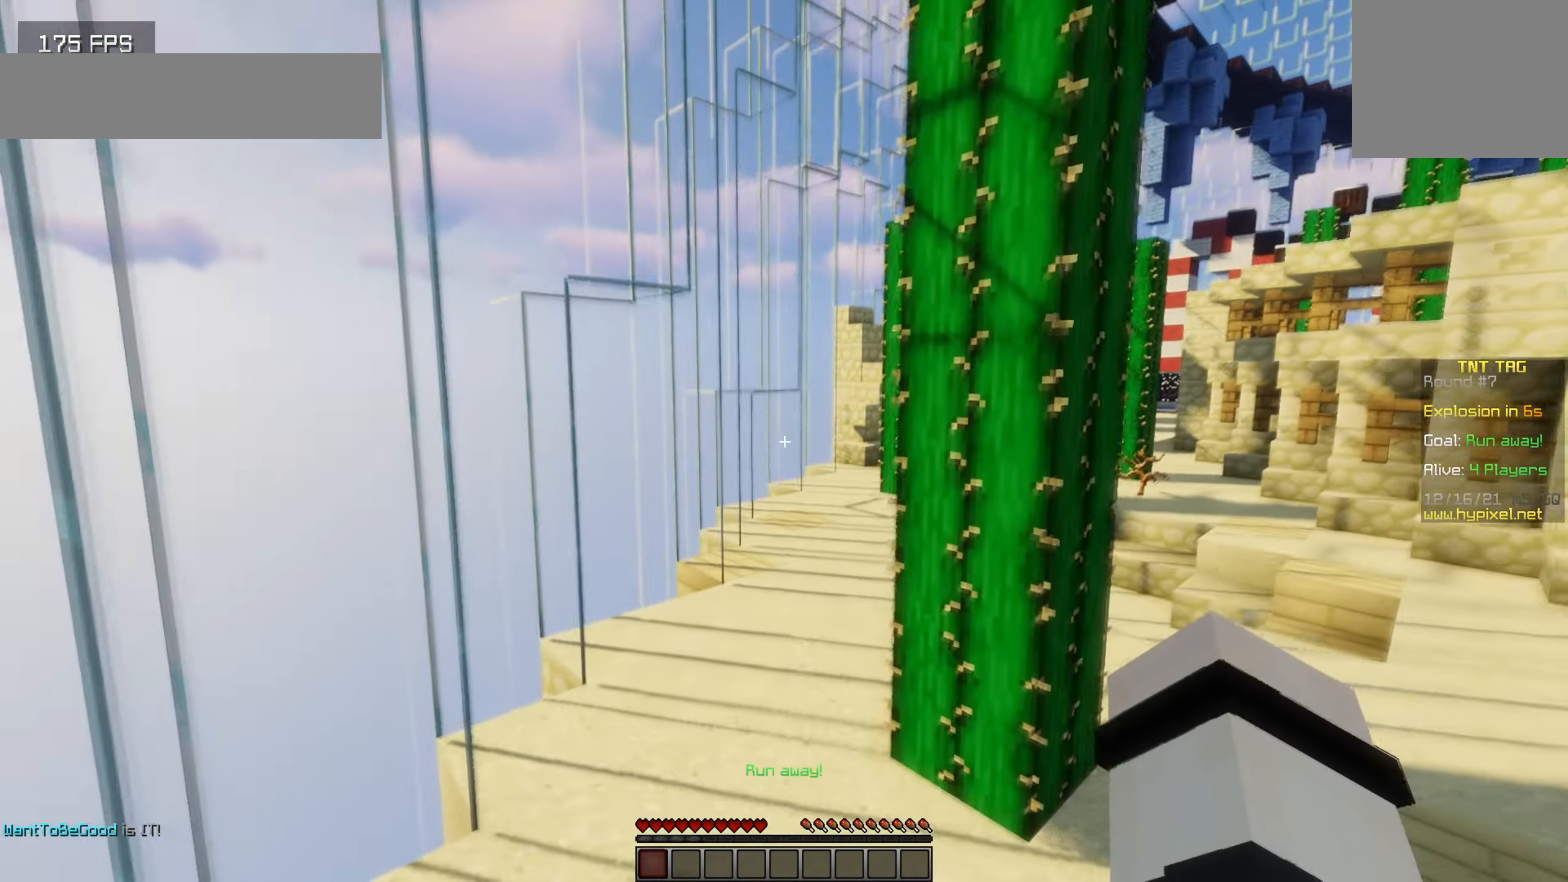
{"keys": ["w"], "events": [[150, "a", "up"]]}
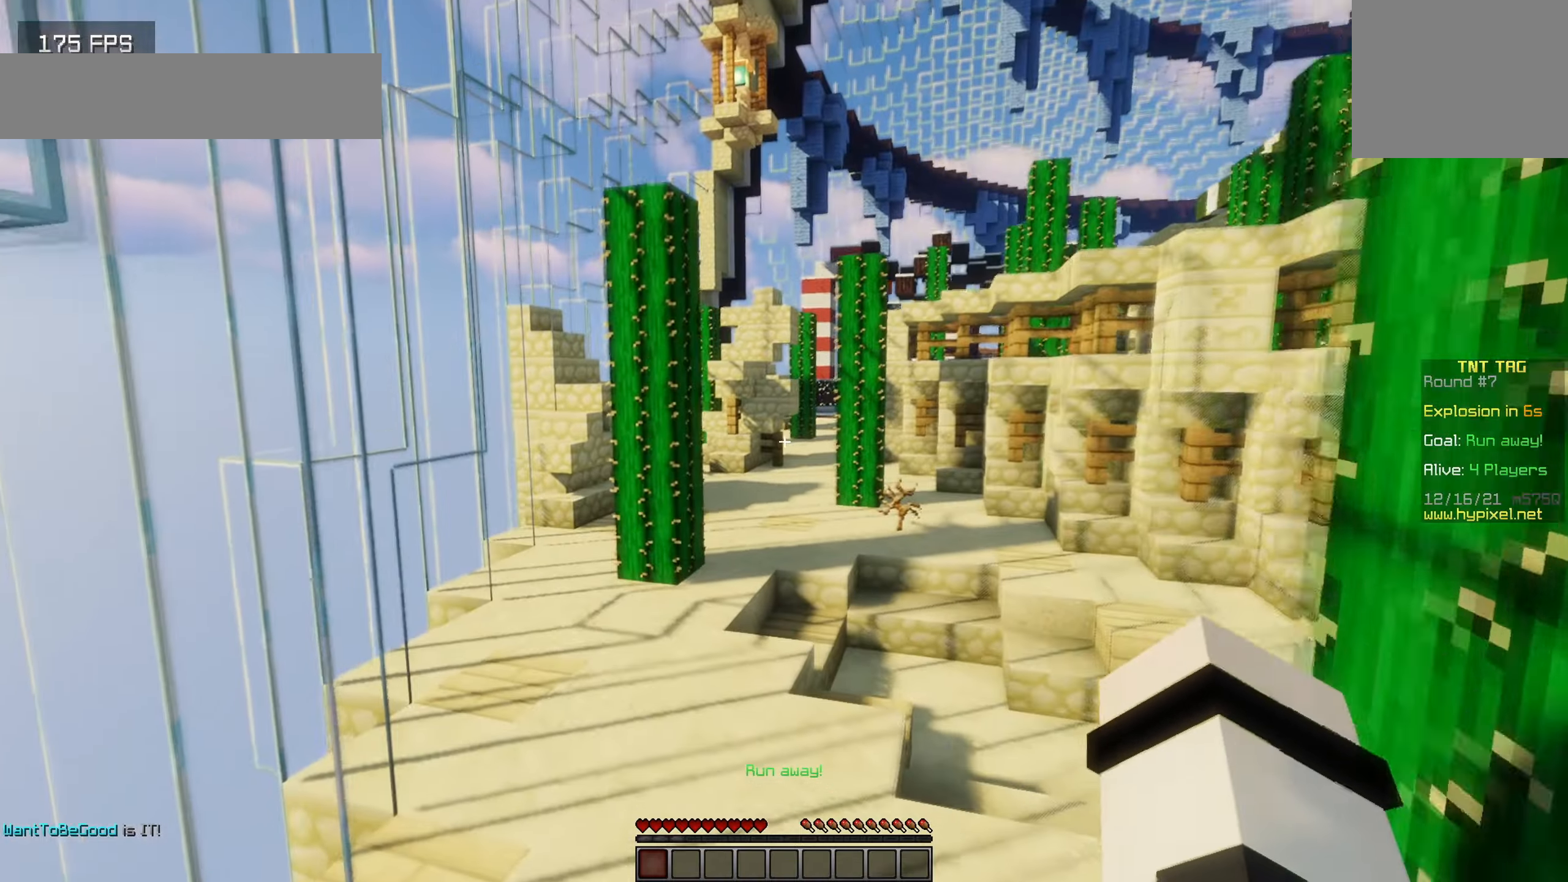
{"keys": ["a", "w"], "events": [[350, "a", "down"]]}
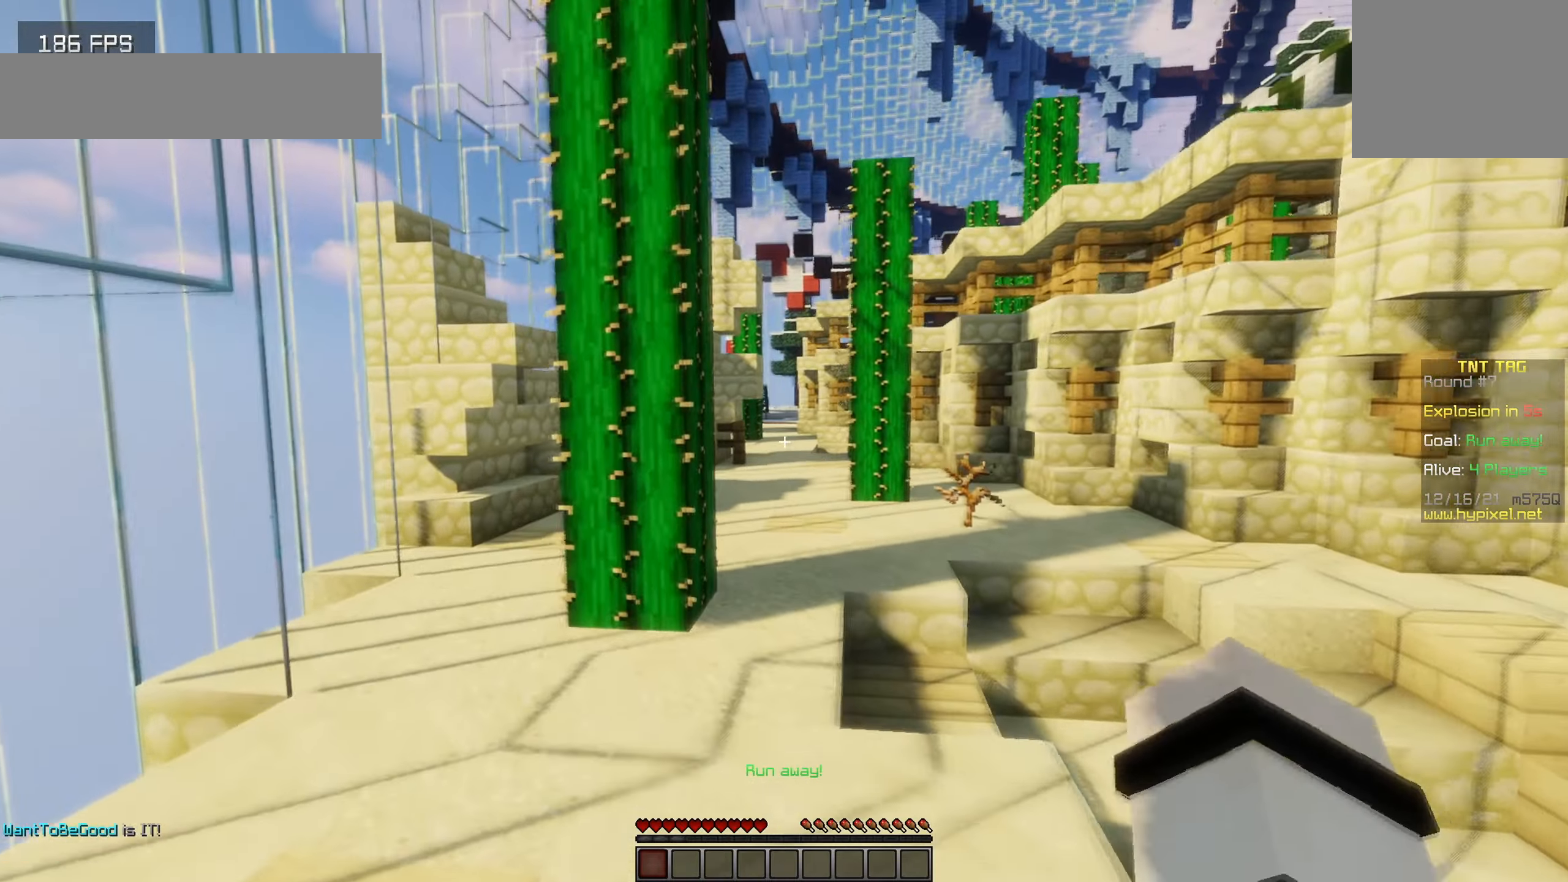
{"keys": ["a", "w"], "events": [[83, "a", "up"], [183, "a", "down"]]}
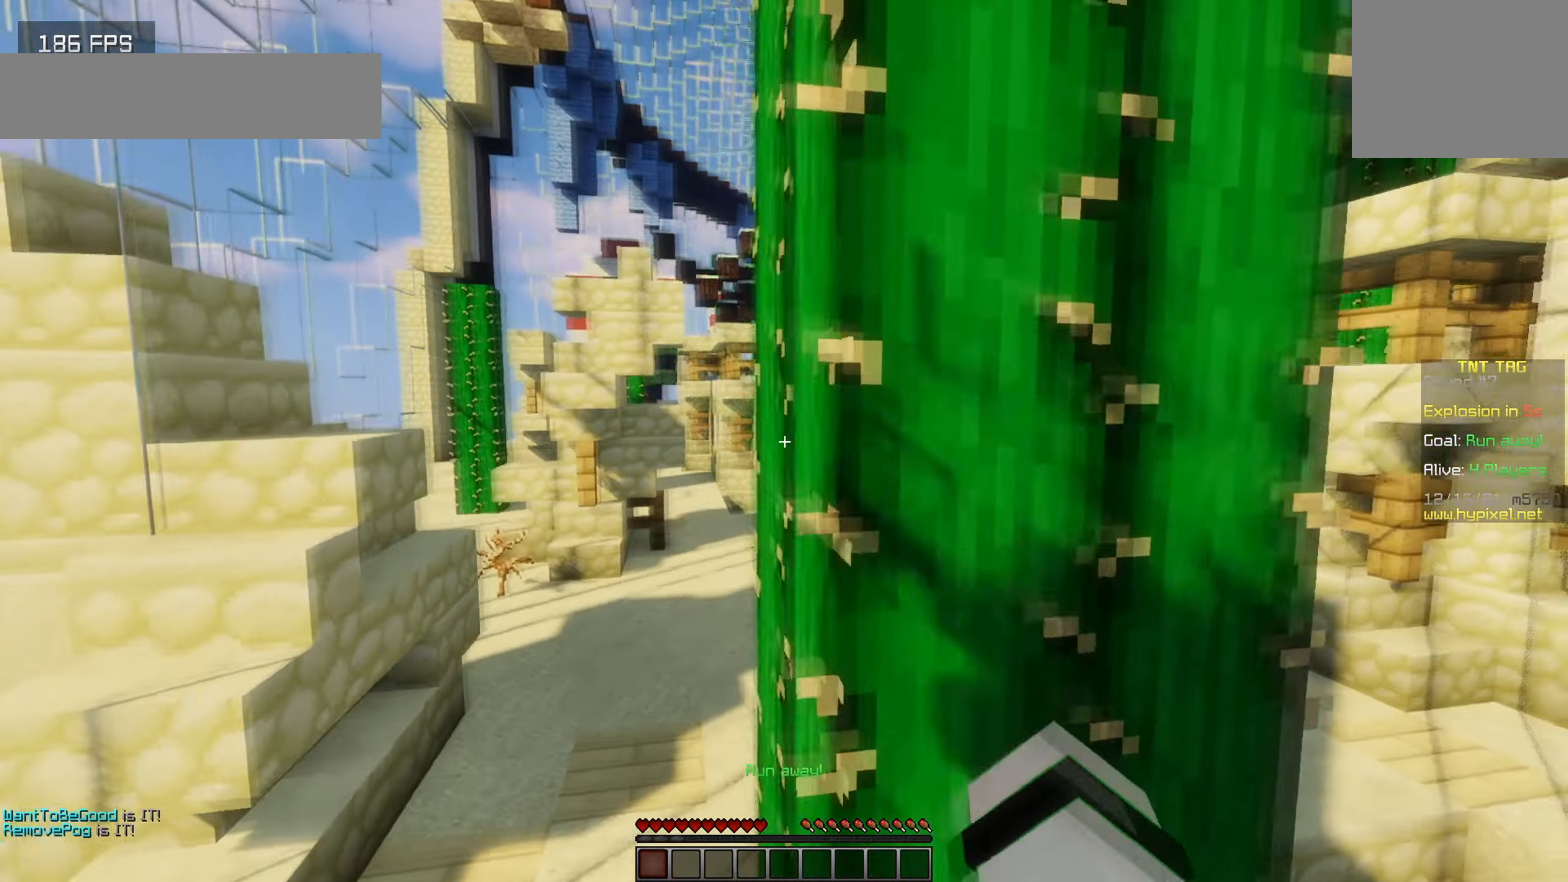
{"keys": ["w"], "events": [[183, "a", "up"]]}
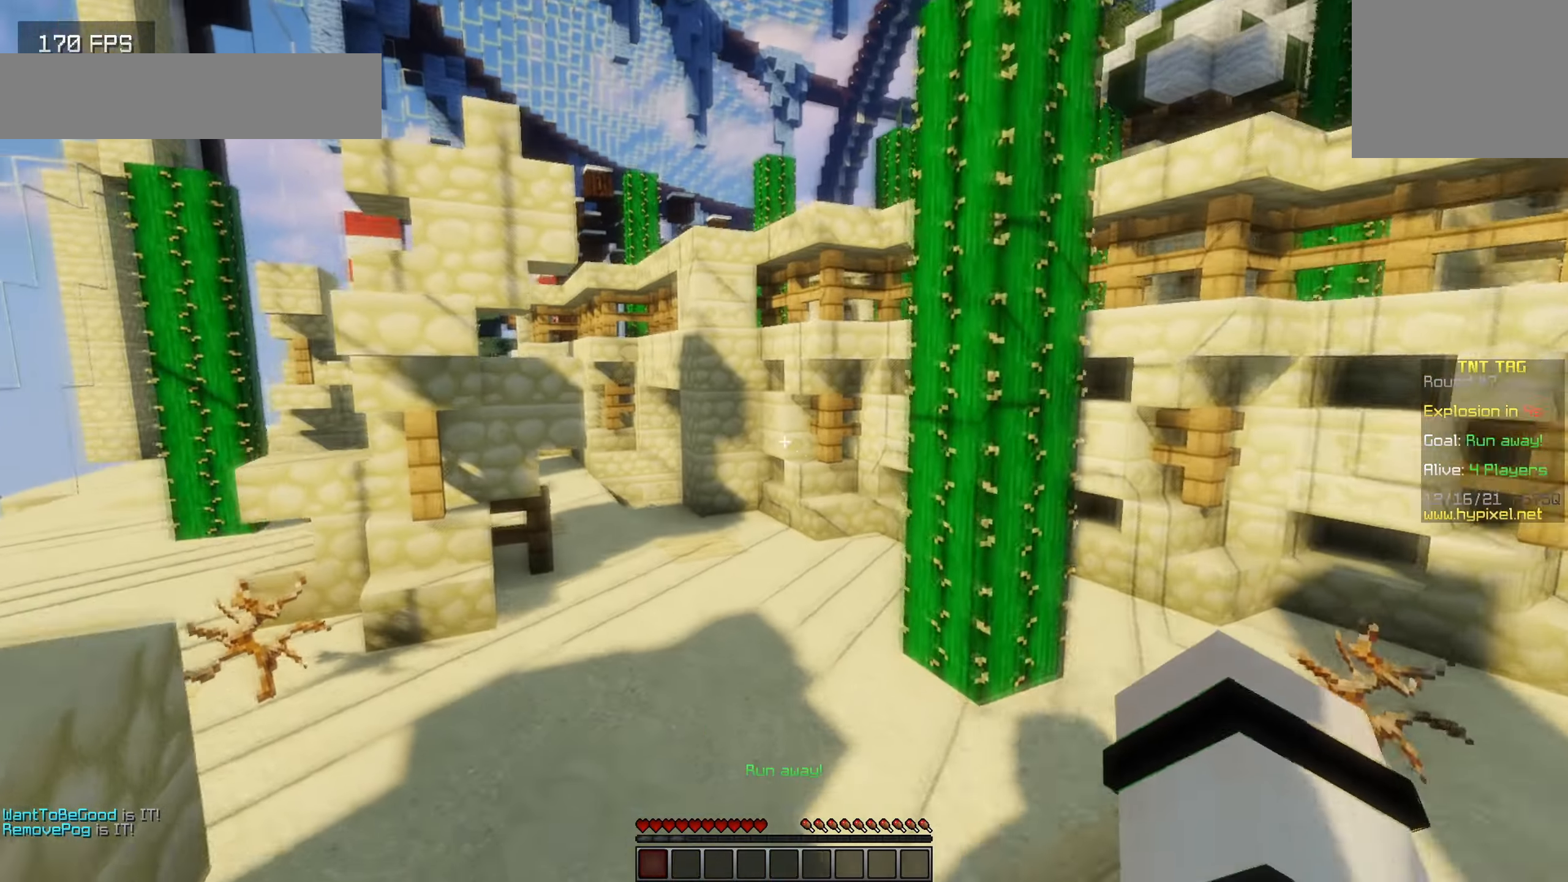
{"keys": ["a", "w"], "events": [[33, "a", "down"]]}
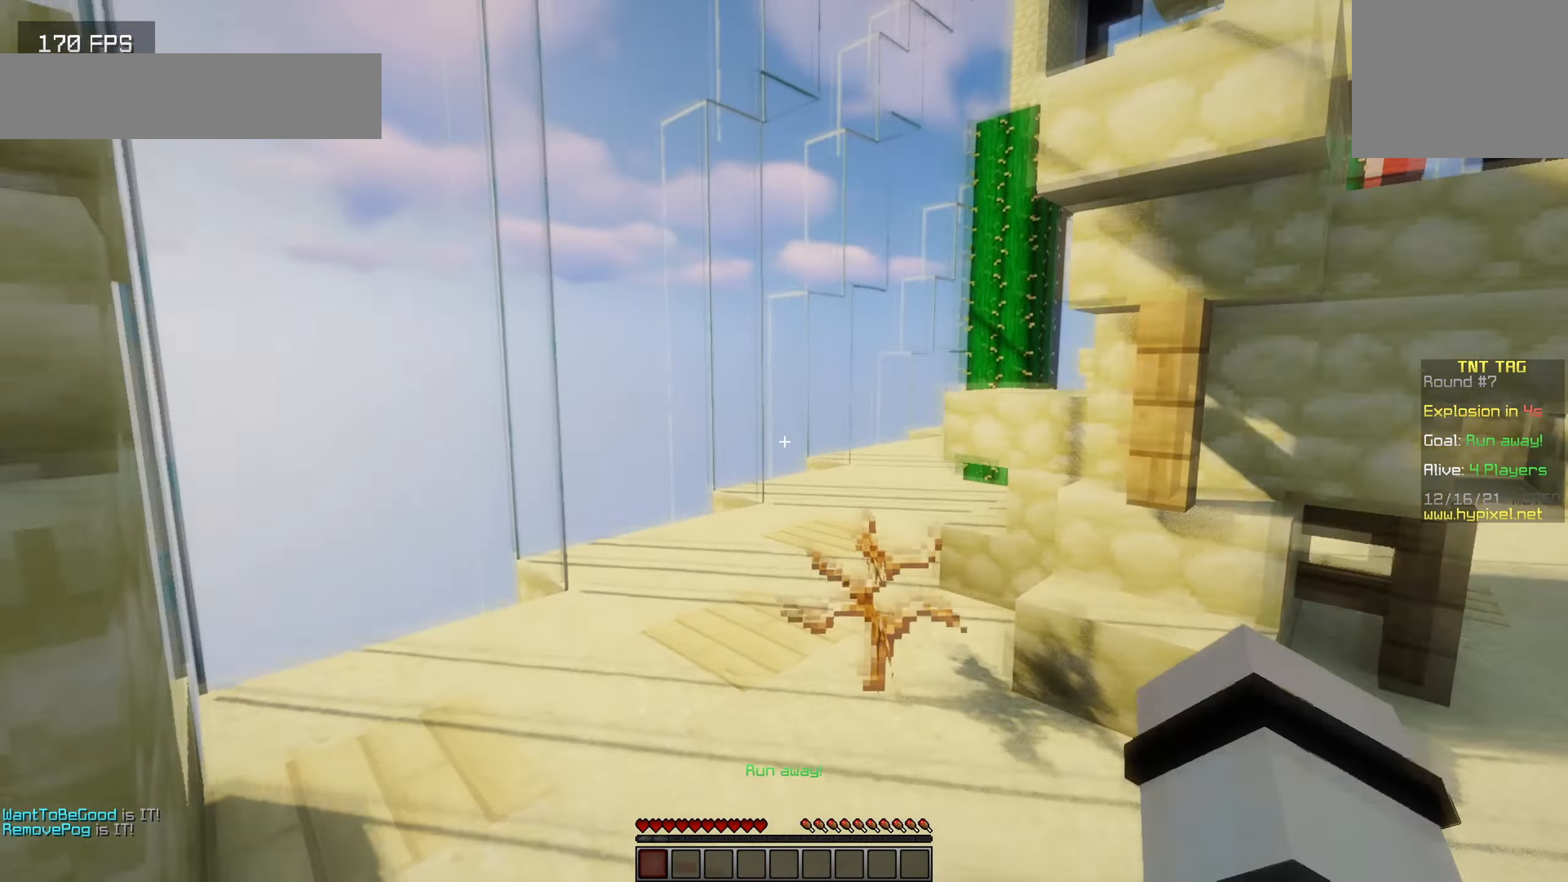
{"keys": ["w"], "events": [[133, "a", "up"]]}
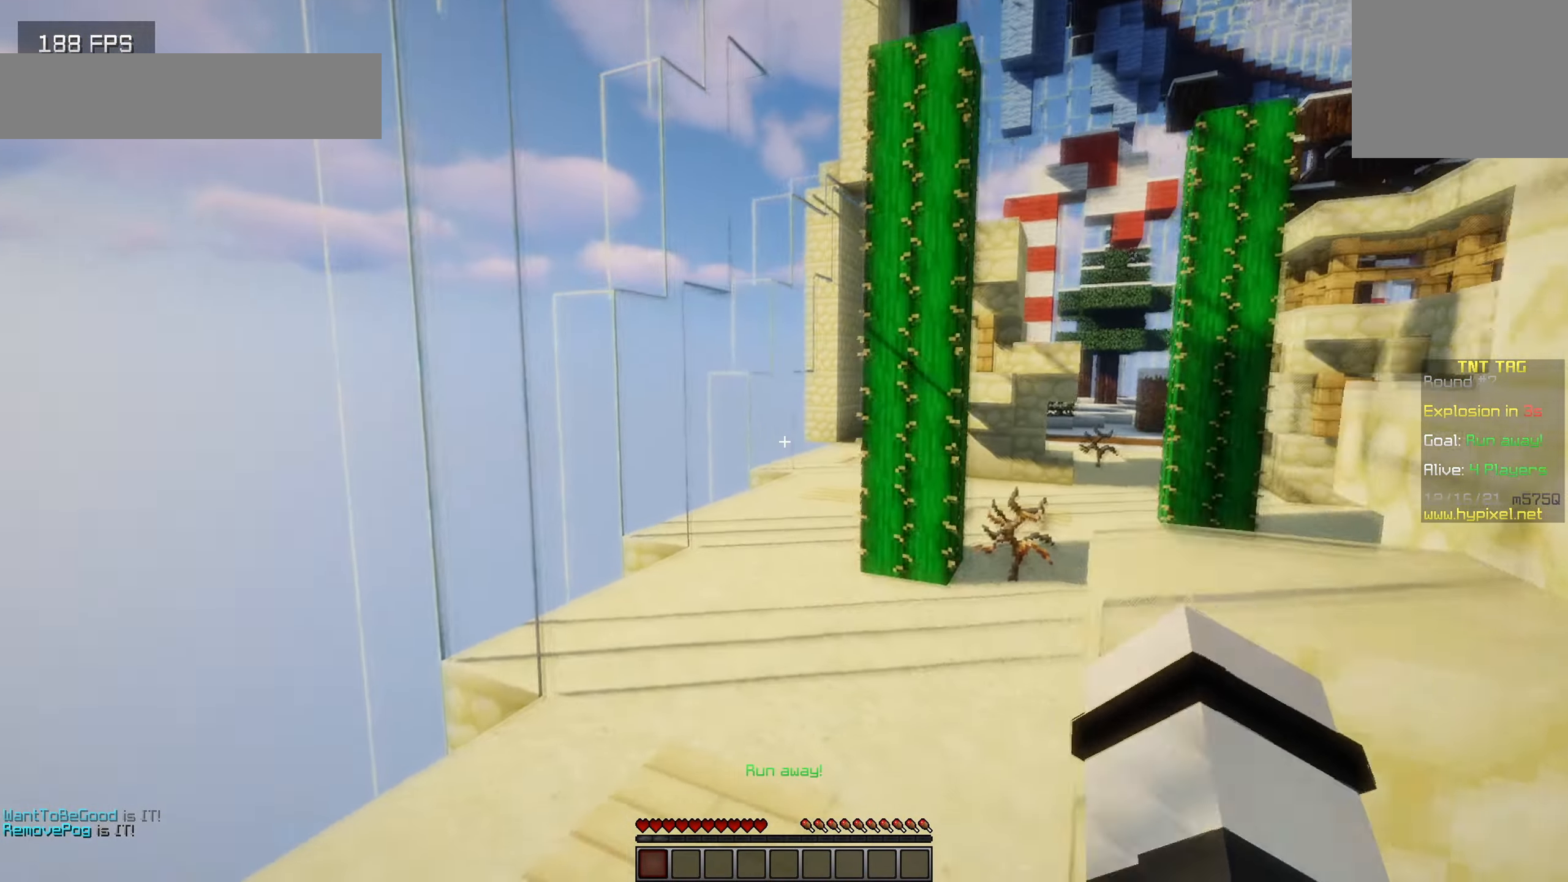
{"keys": ["w"], "events": []}
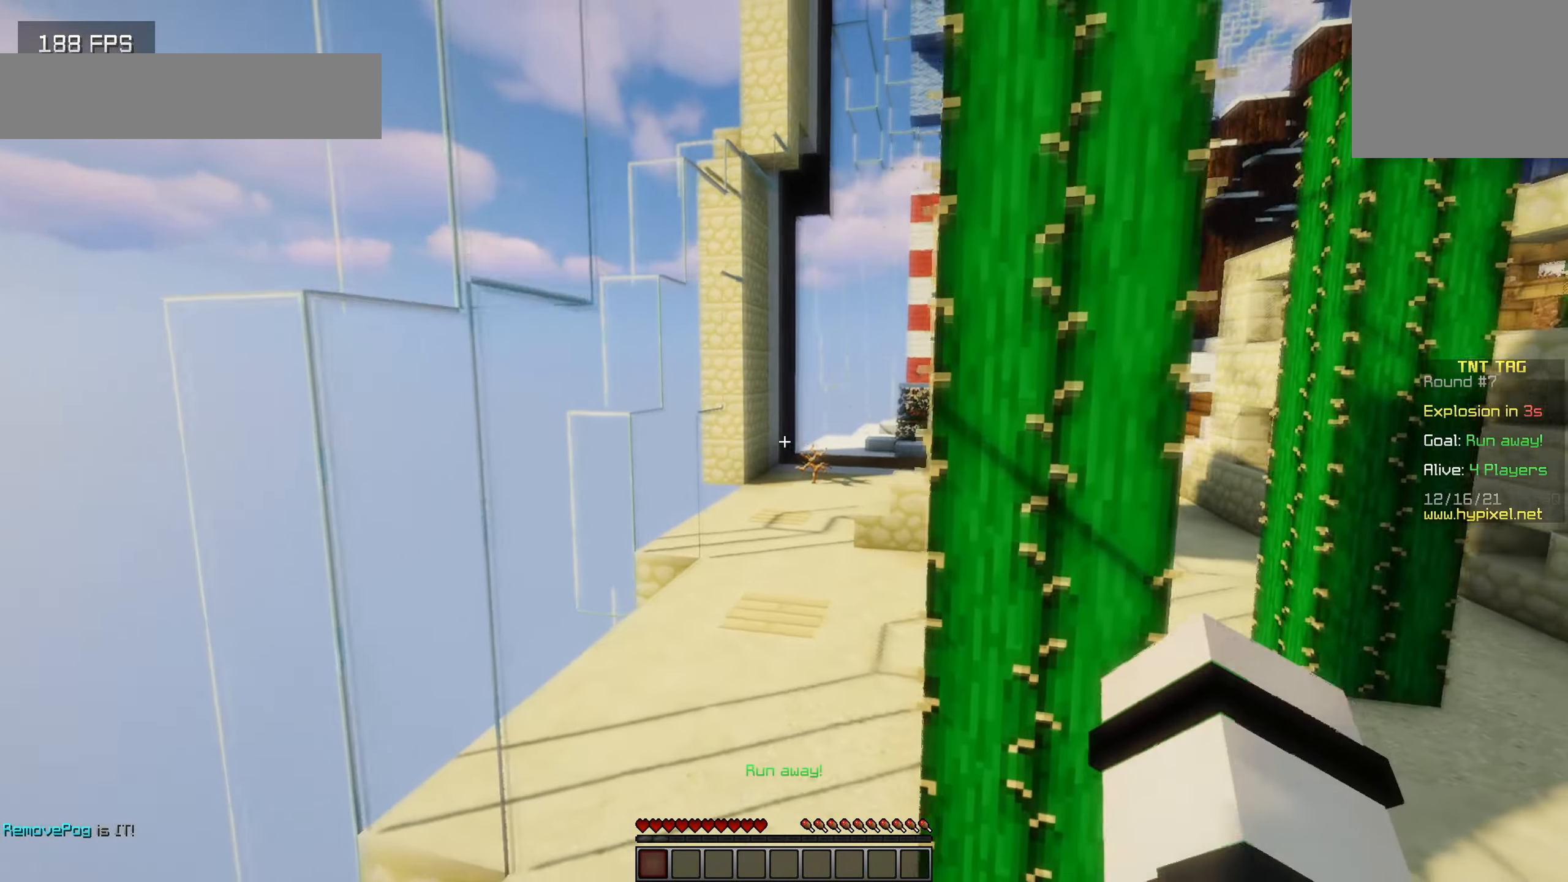
{"keys": ["w"], "events": [[50, "a", "down"], [366, "a", "up"]]}
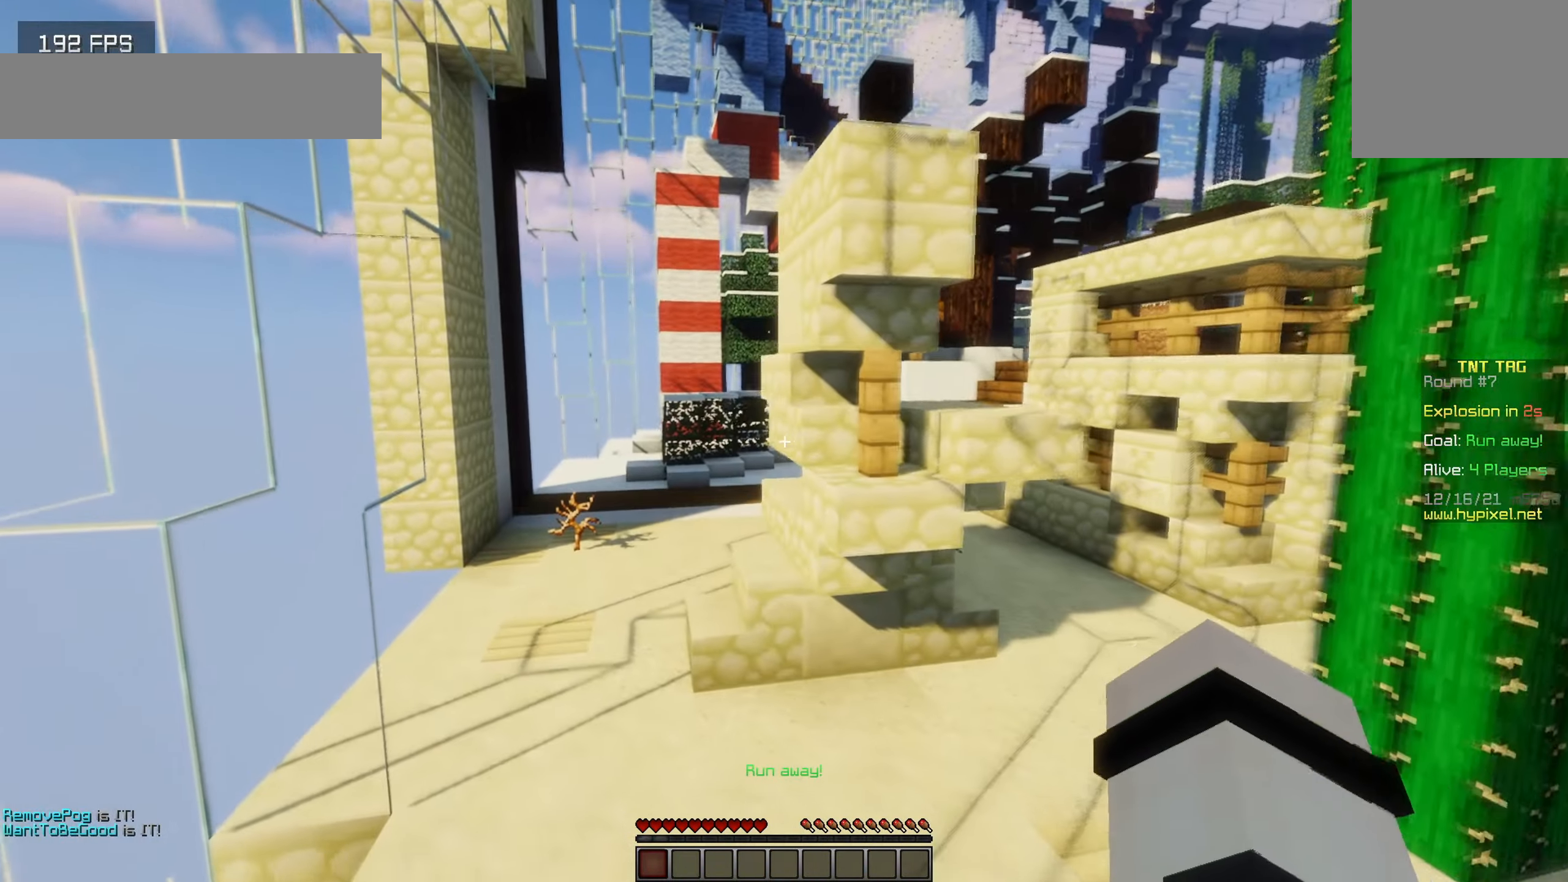
{"keys": ["a", "w"], "events": [[33, "a", "down"]]}
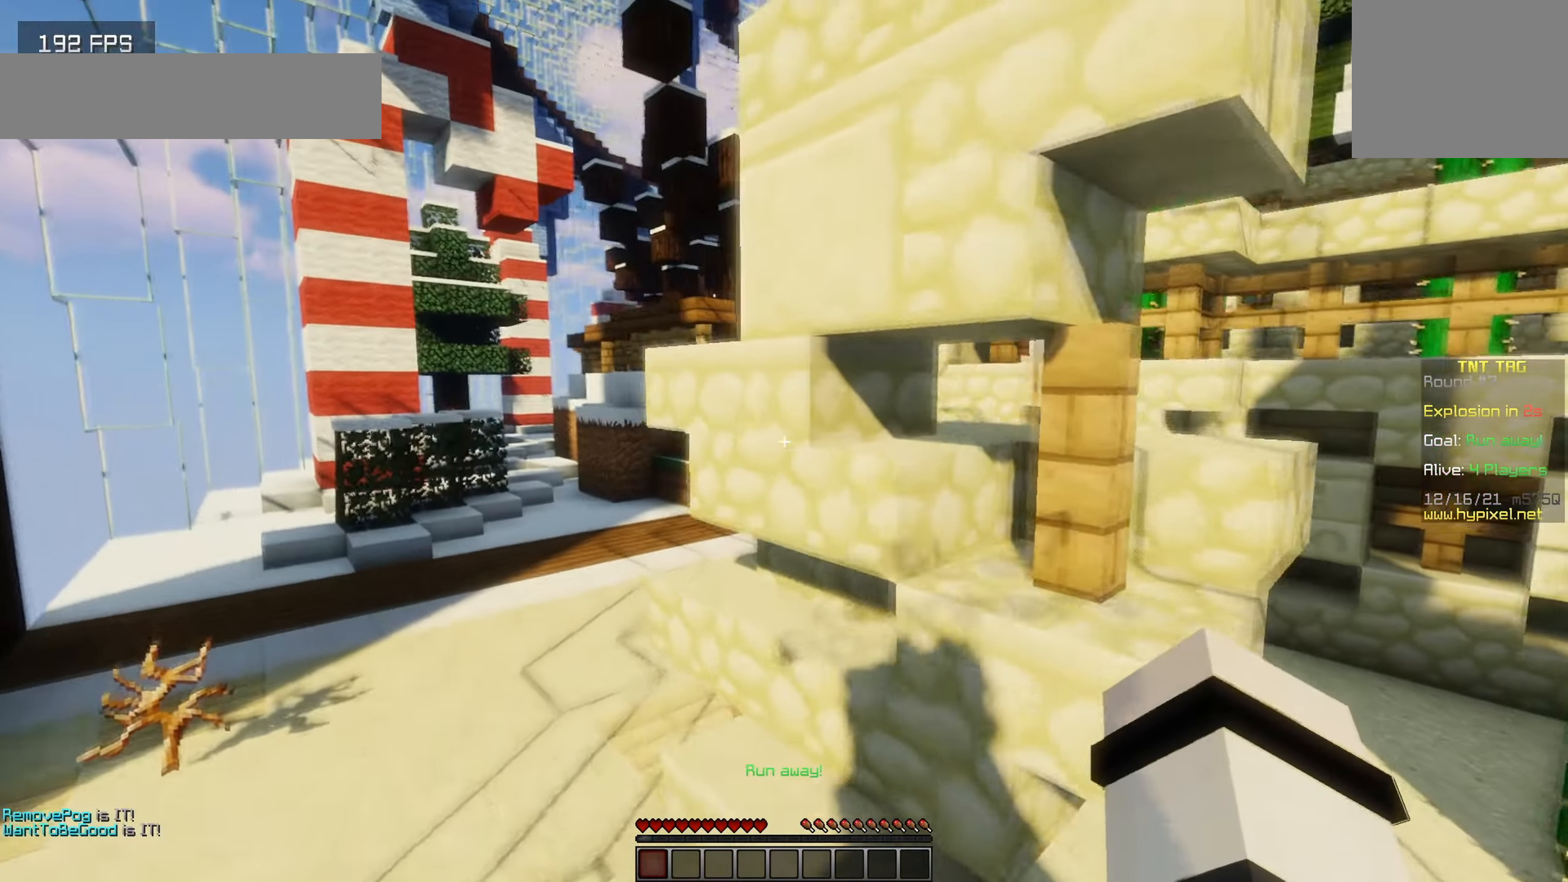
{"keys": ["a", "w"], "events": []}
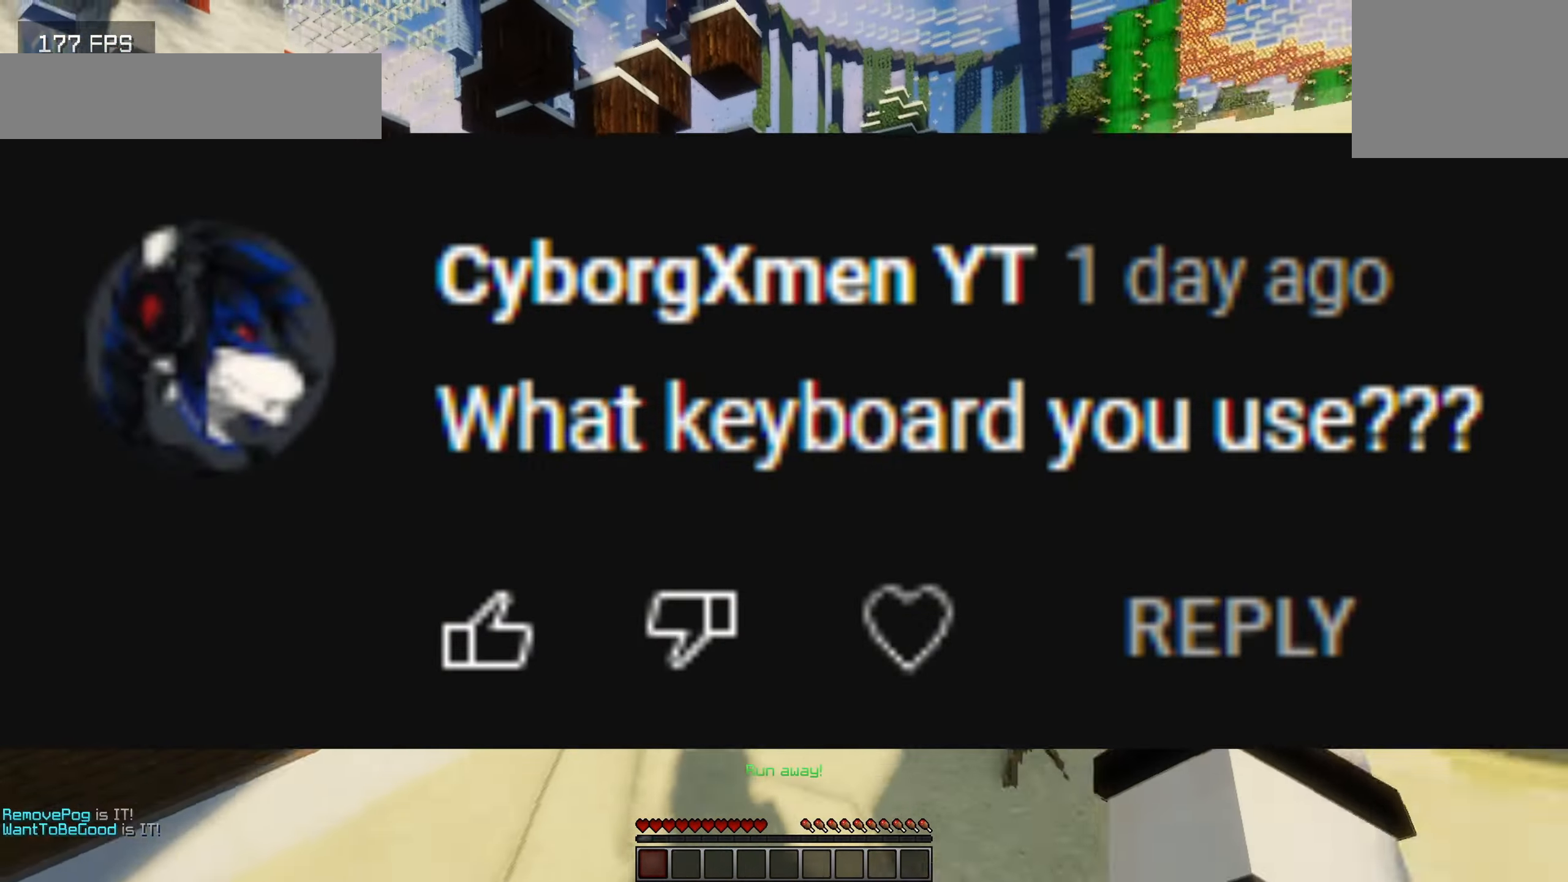
{"keys": ["a", "w"], "events": []}
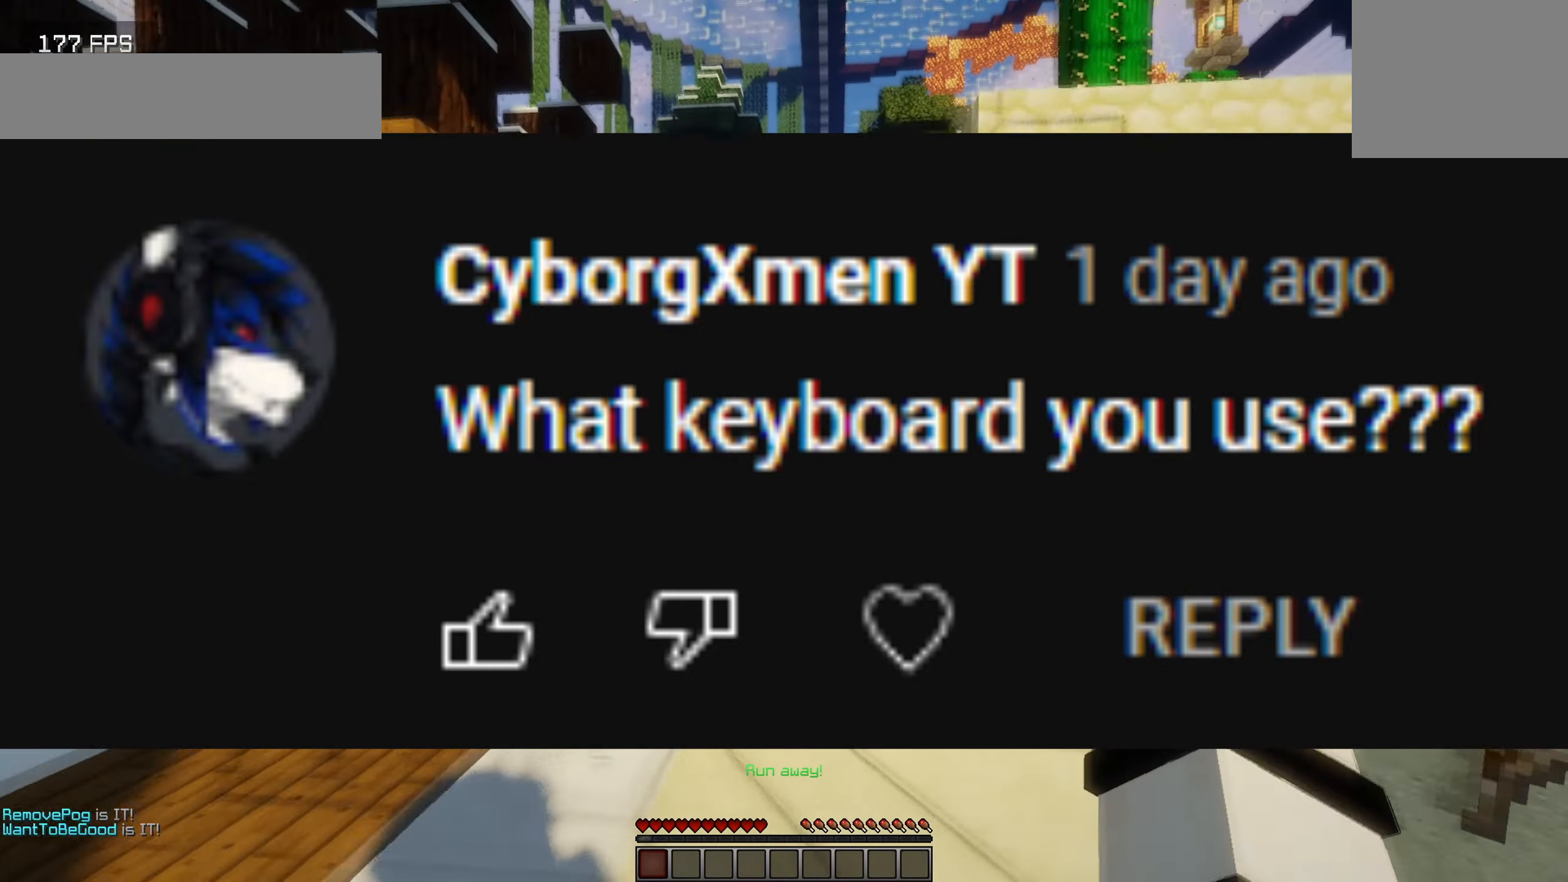
{"keys": ["w"], "events": [[117, "a", "up"], [267, "d", "down"], [450, "d", "up"]]}
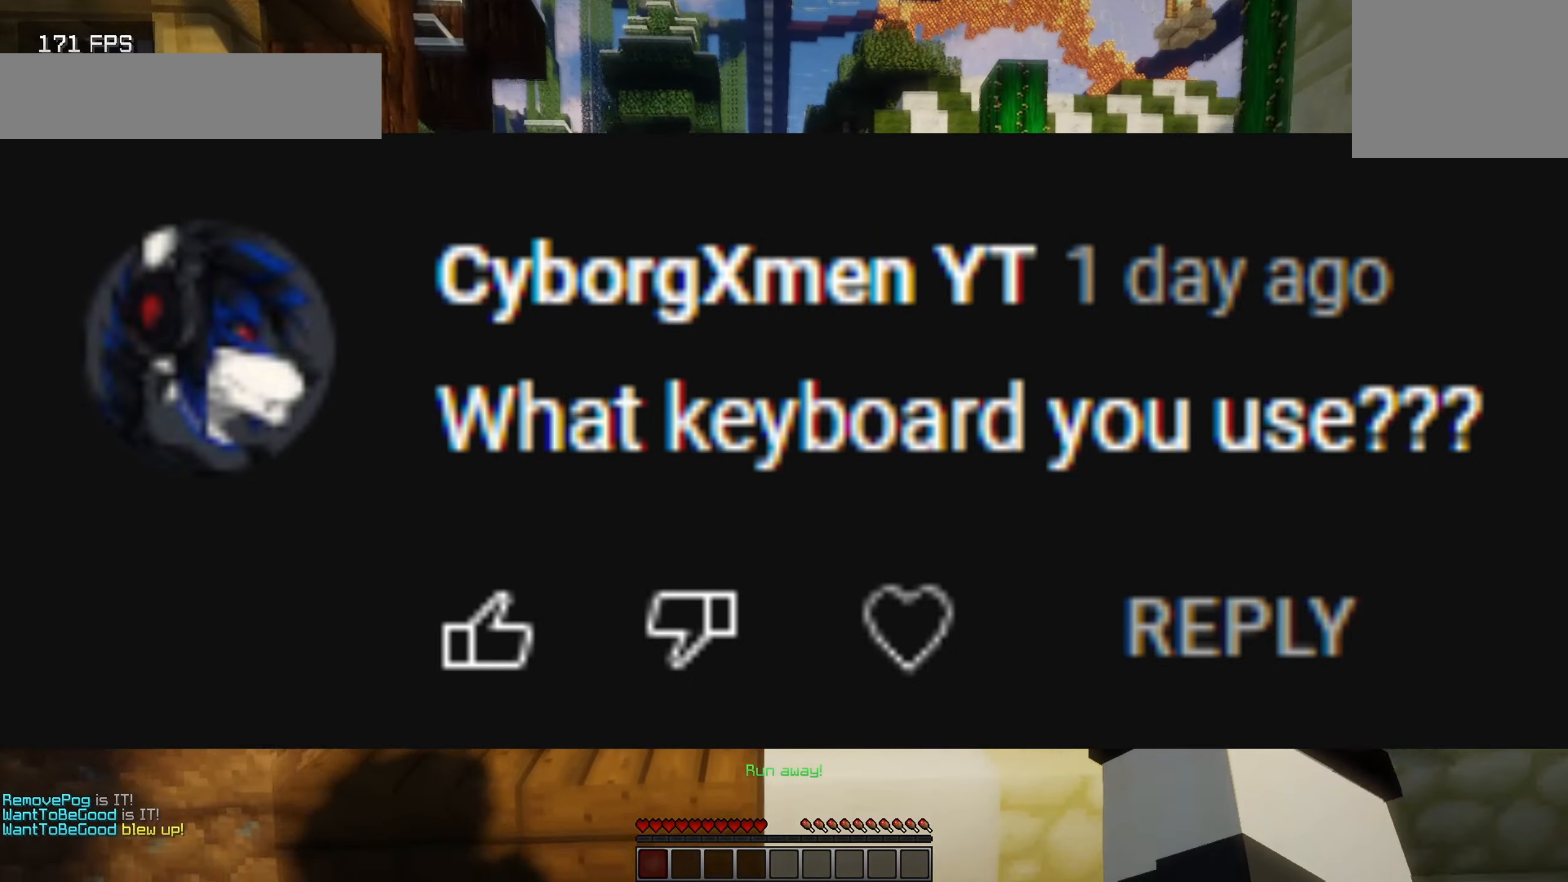
{"keys": ["w"], "events": []}
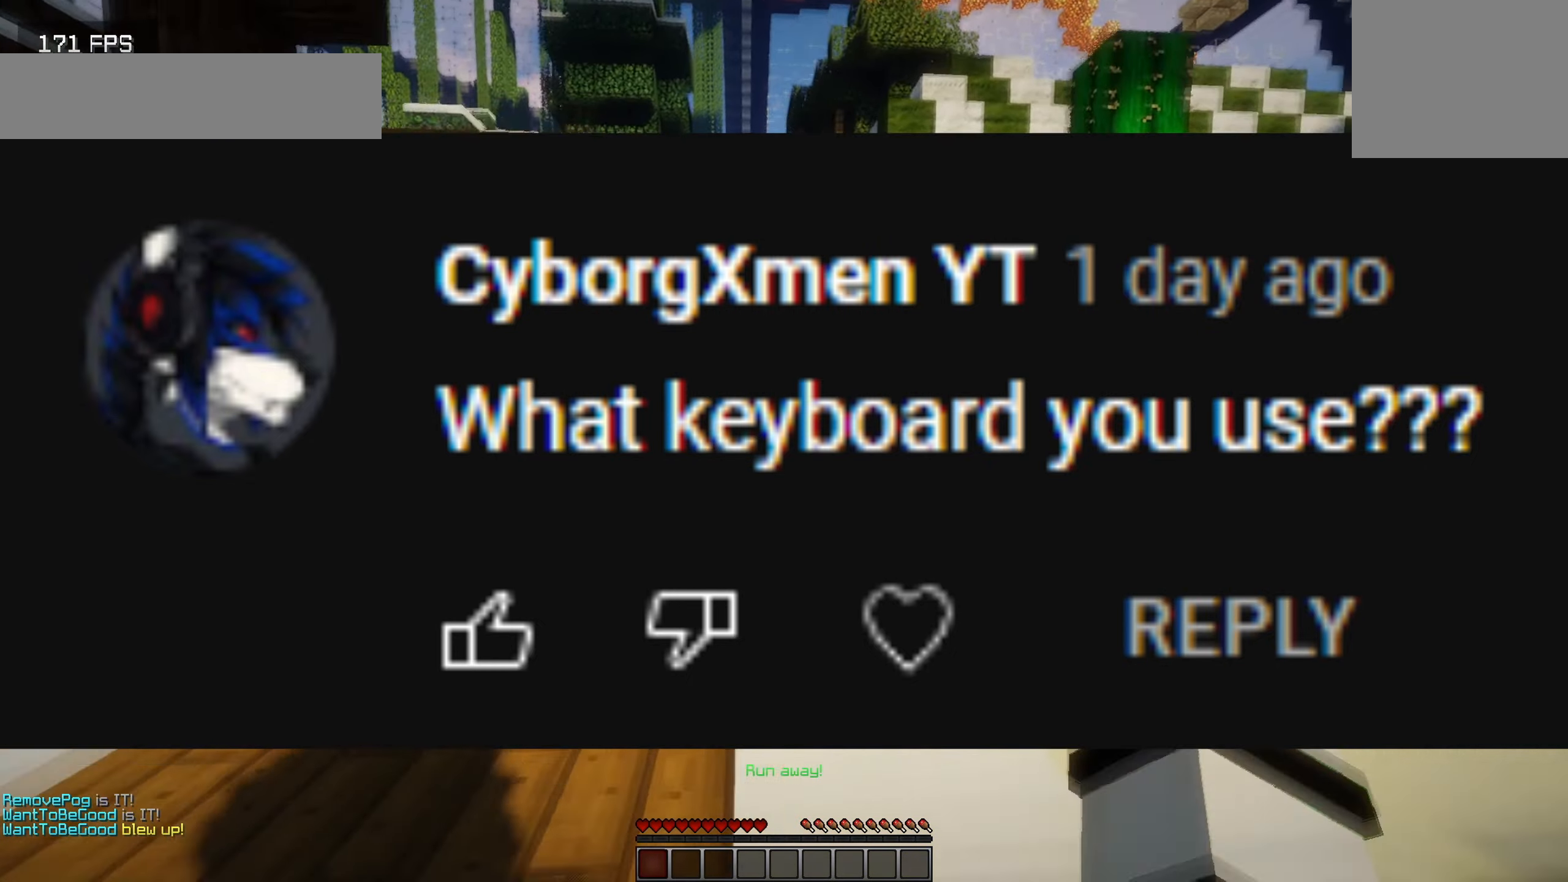
{"keys": ["w"], "events": [[117, "a", "down"], [400, "a", "up"]]}
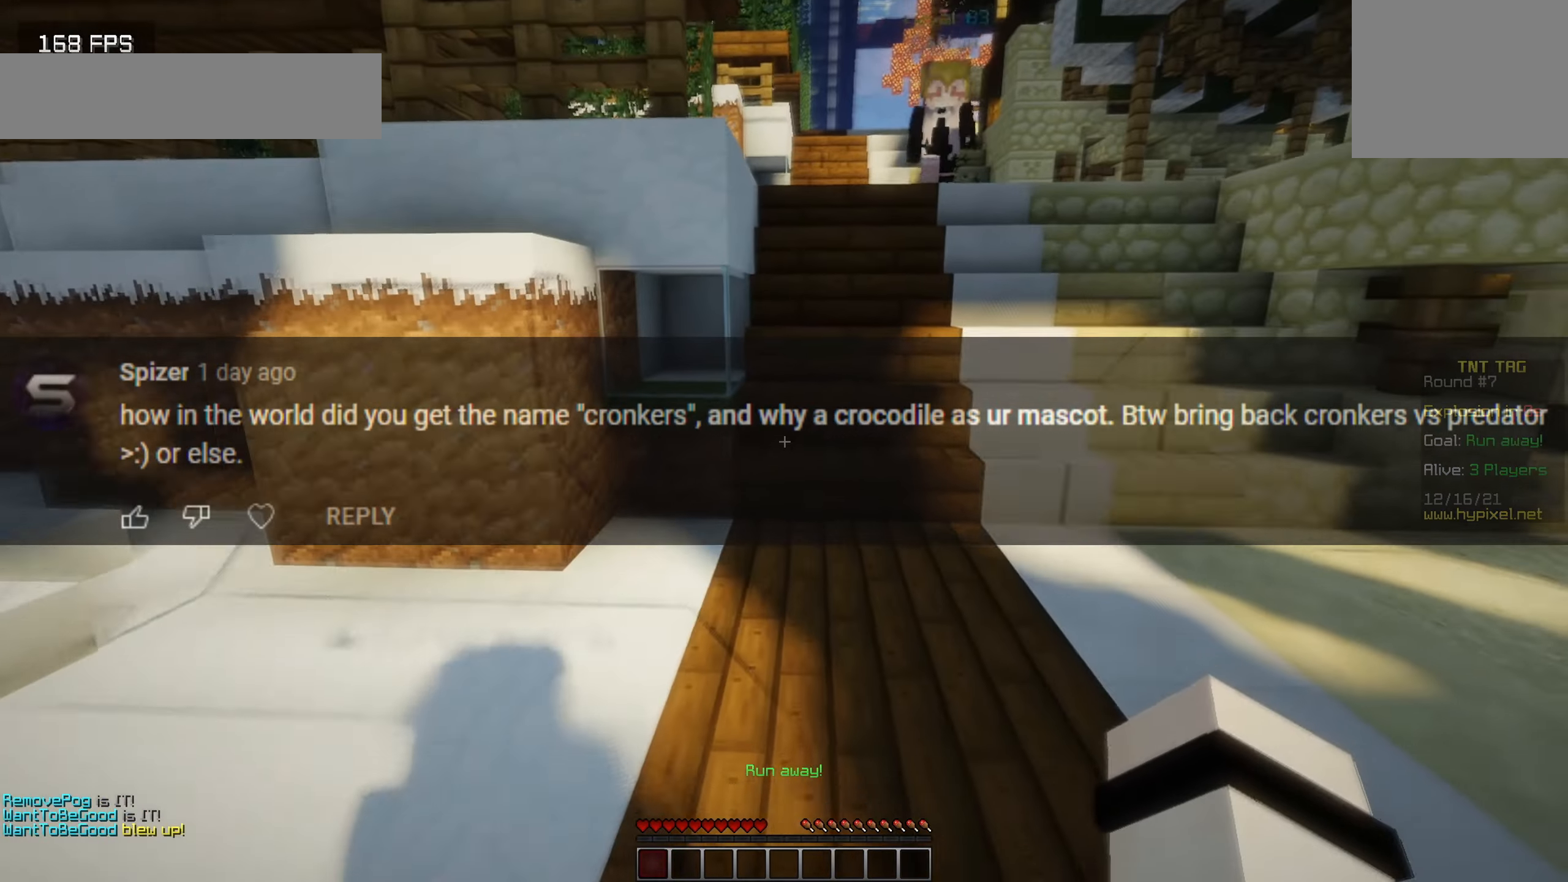
{"keys": ["w"], "events": [[100, "d", "down"], [250, "d", "up"]]}
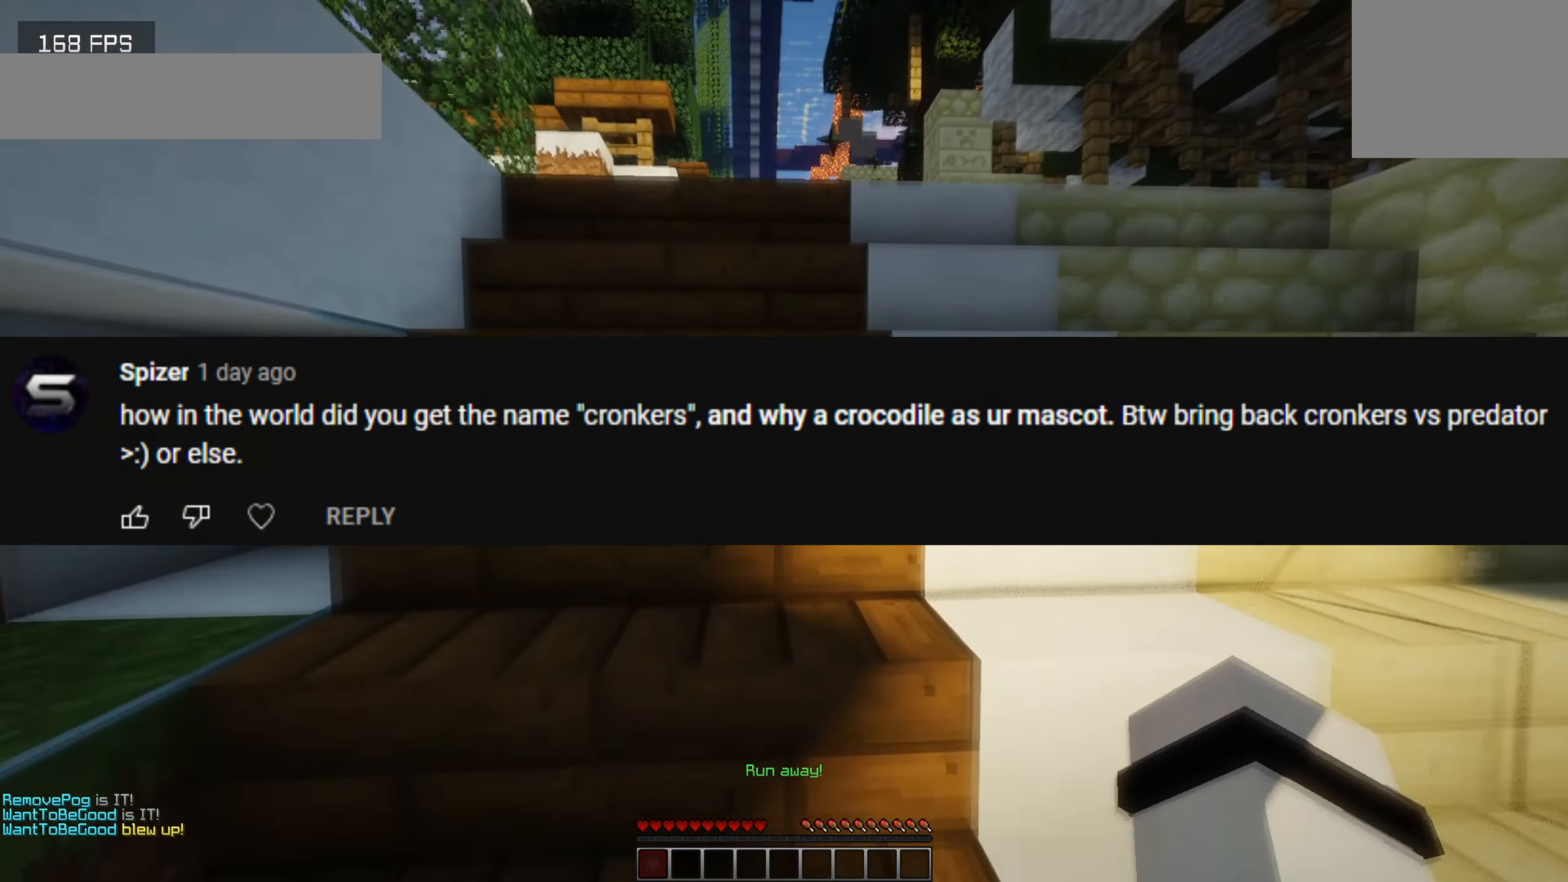
{"keys": ["w"], "events": []}
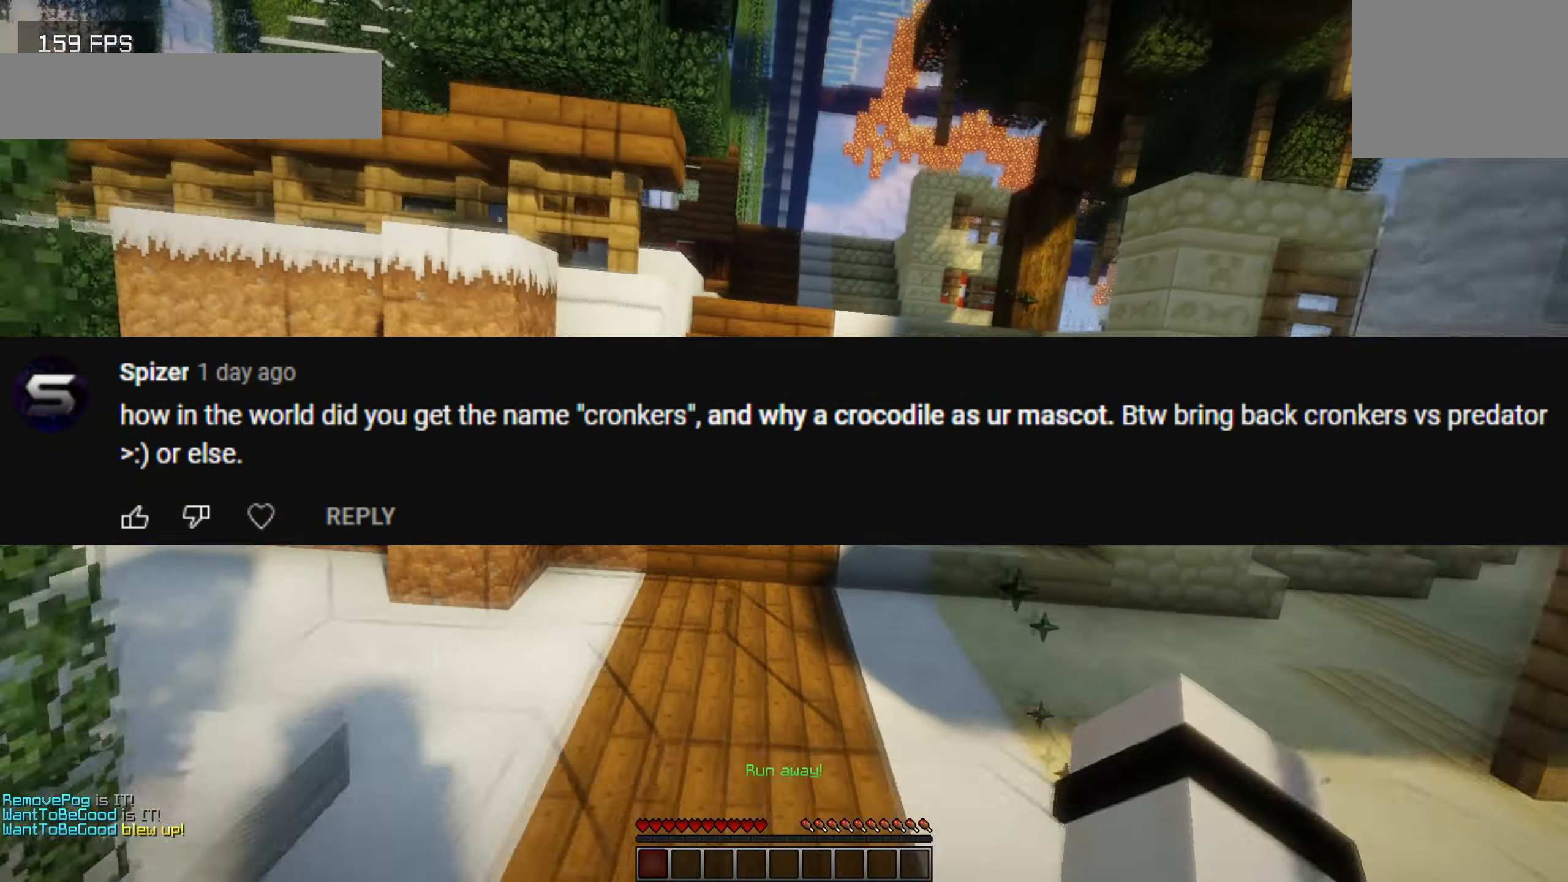
{"keys": ["w"], "events": []}
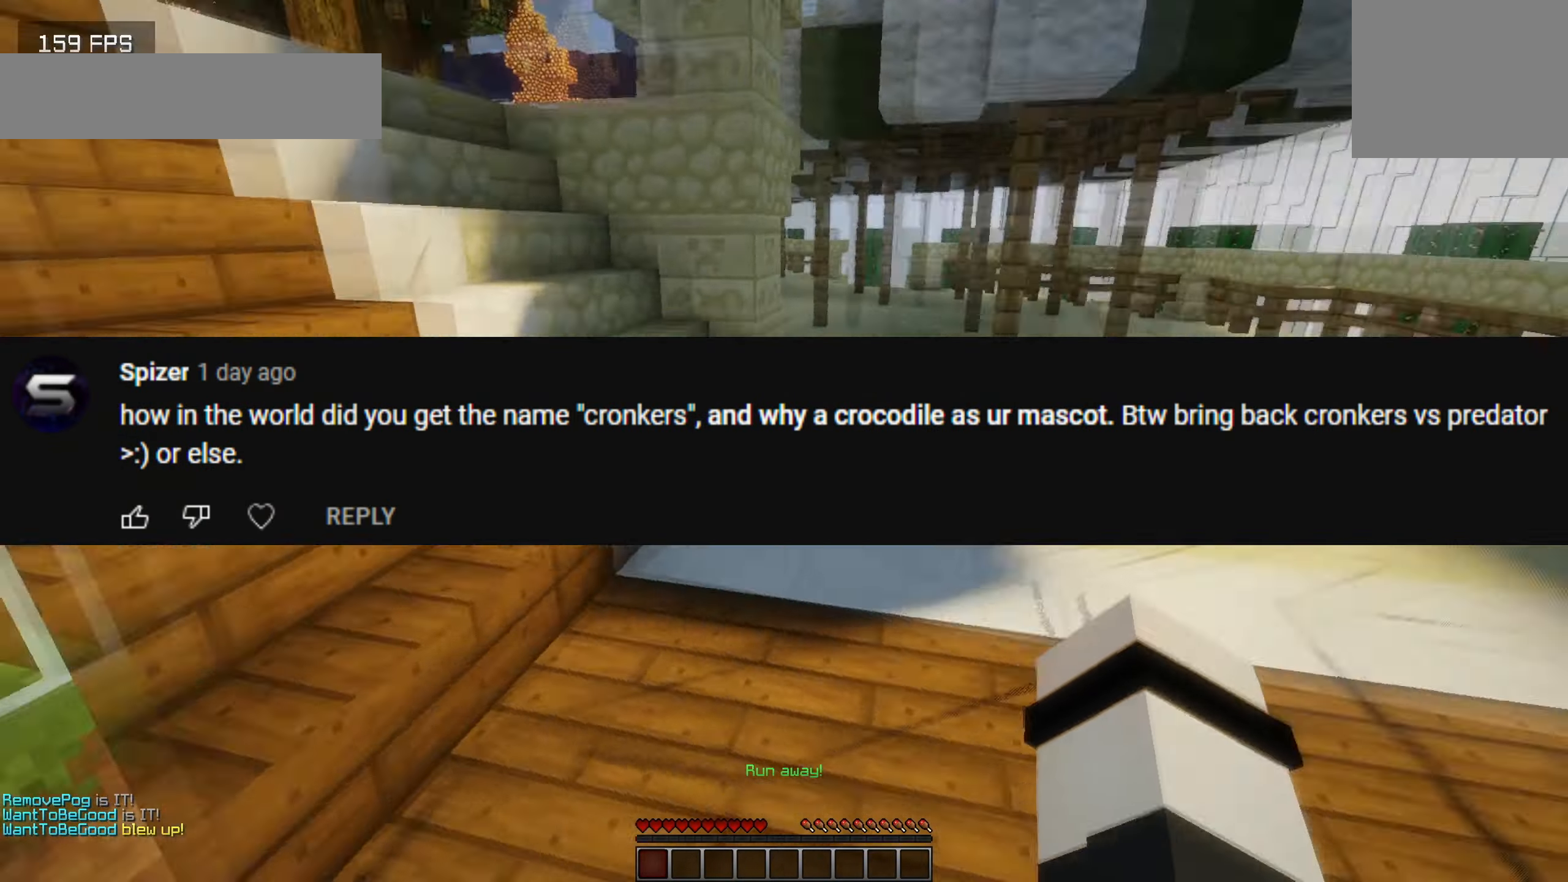
{"keys": ["a", "s"], "events": [[67, "a", "down"], [233, "w", "up"], [367, "s", "down"]]}
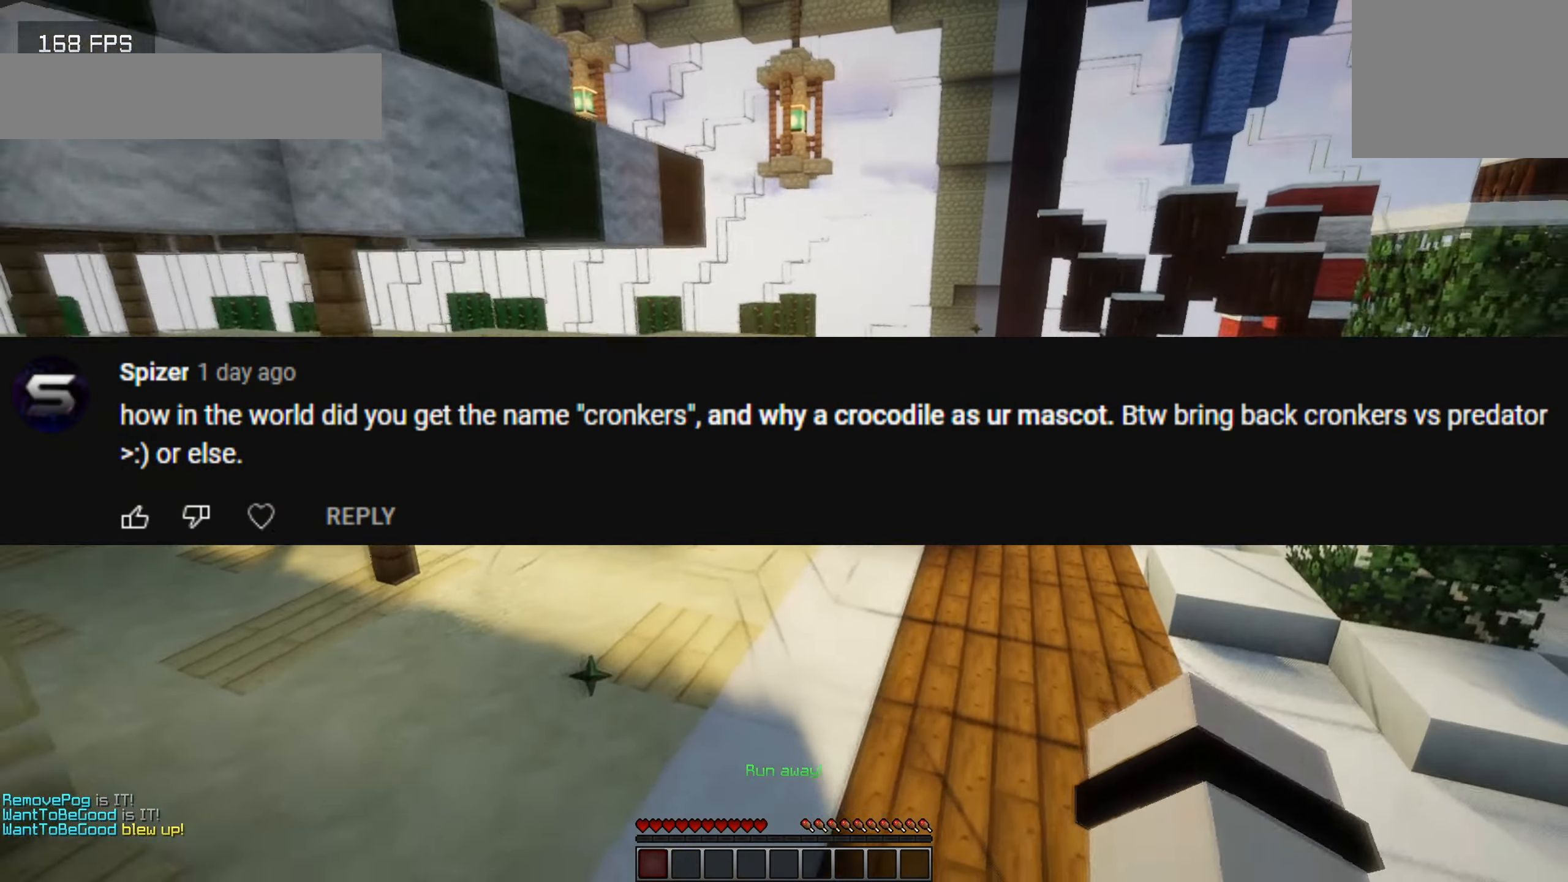
{"keys": ["a", "s"], "events": [[17, "a", "up"], [450, "a", "down"]]}
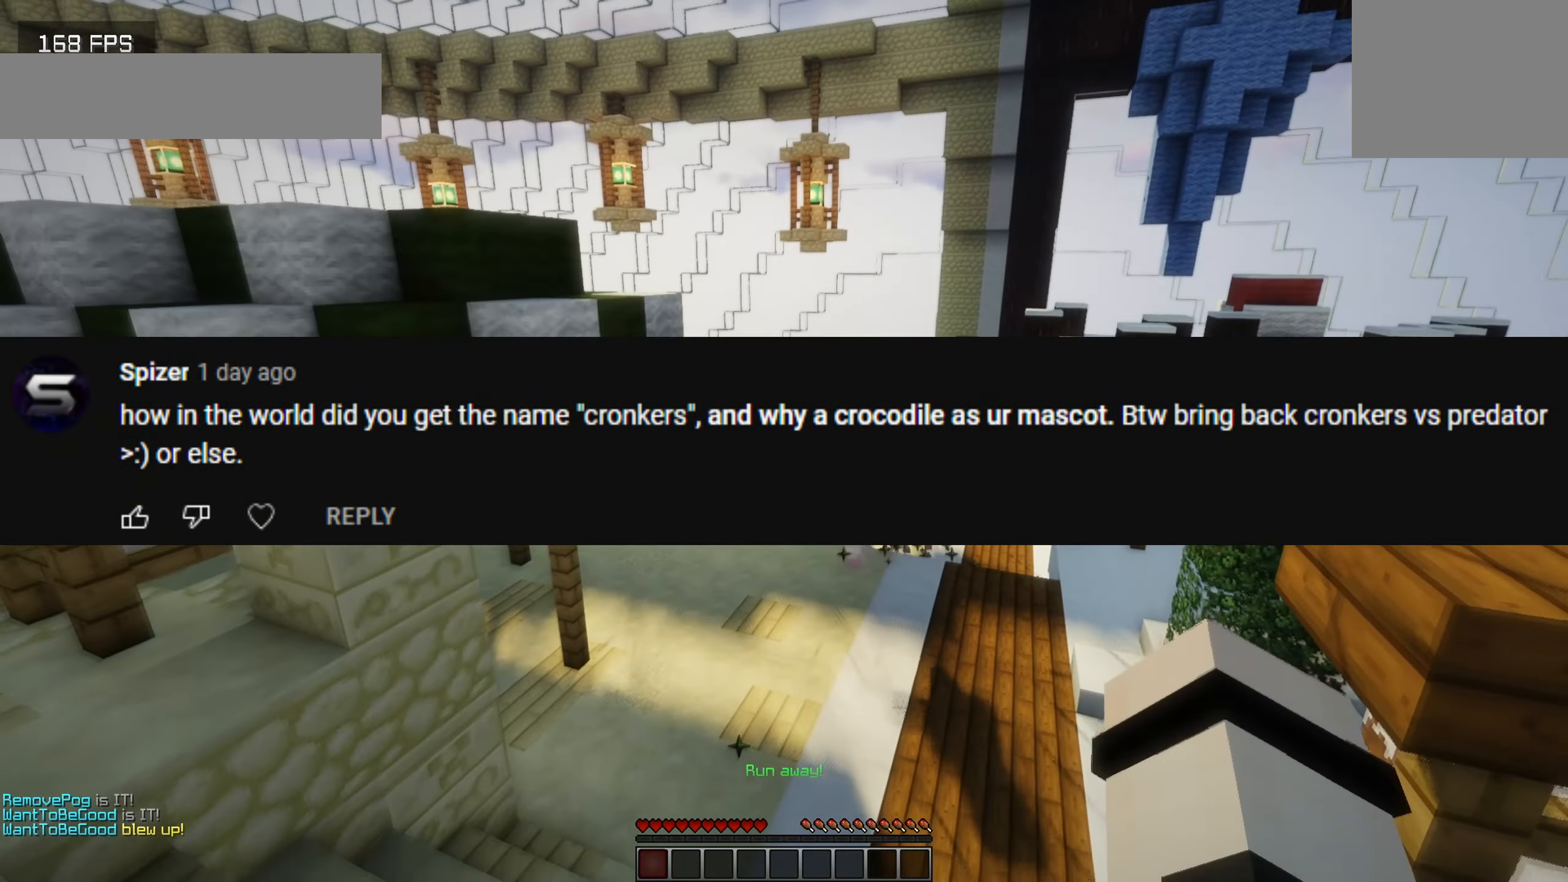
{"keys": ["s"], "events": [[200, "a", "up"]]}
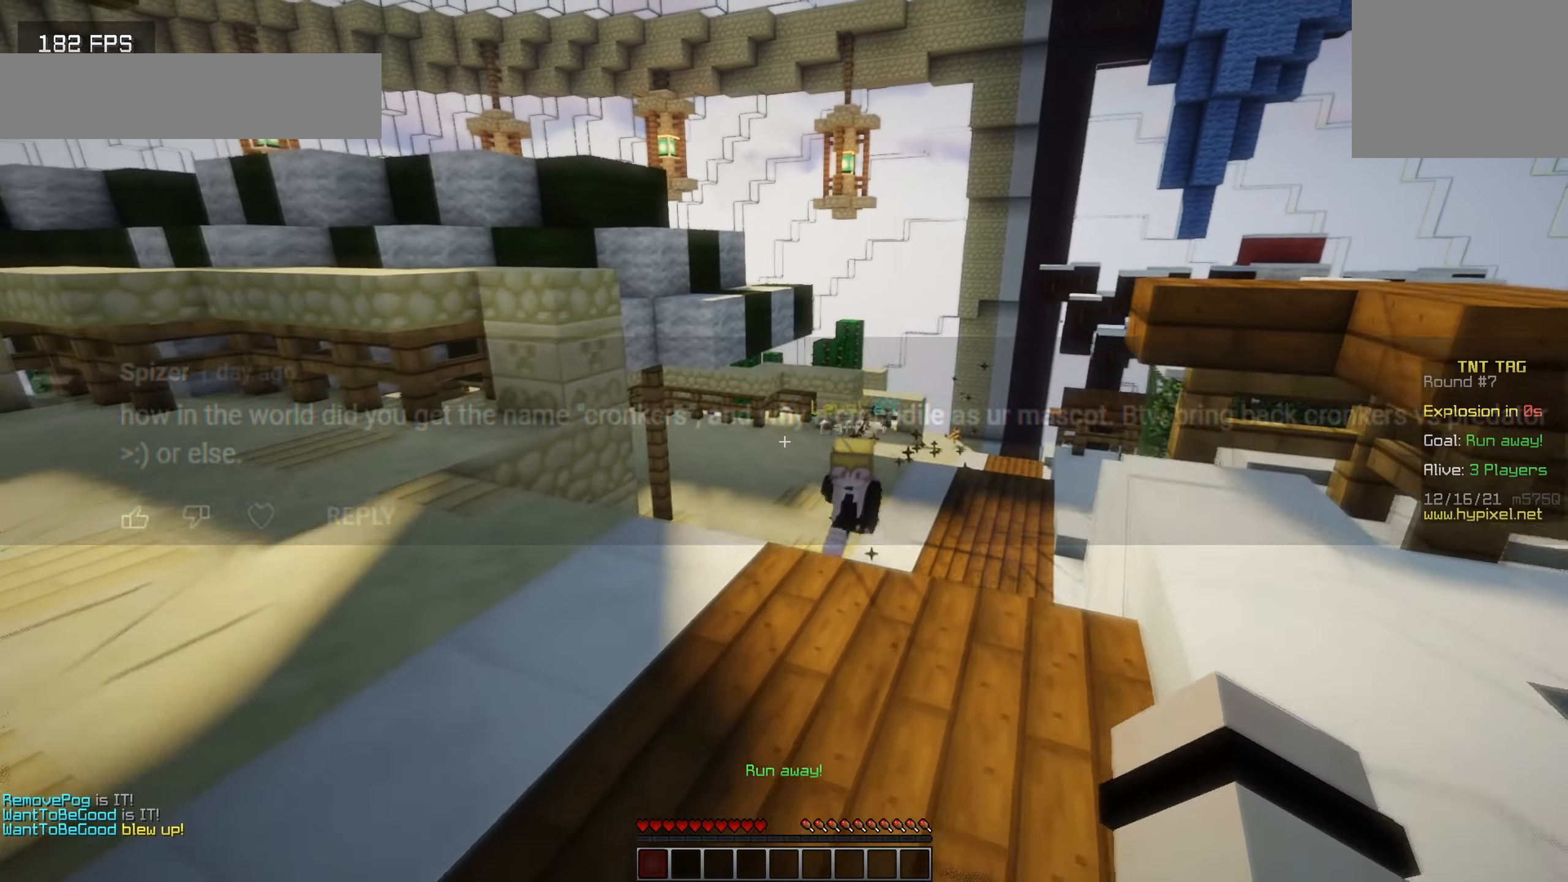
{"keys": ["a", "s"], "events": [[150, "a", "down"]]}
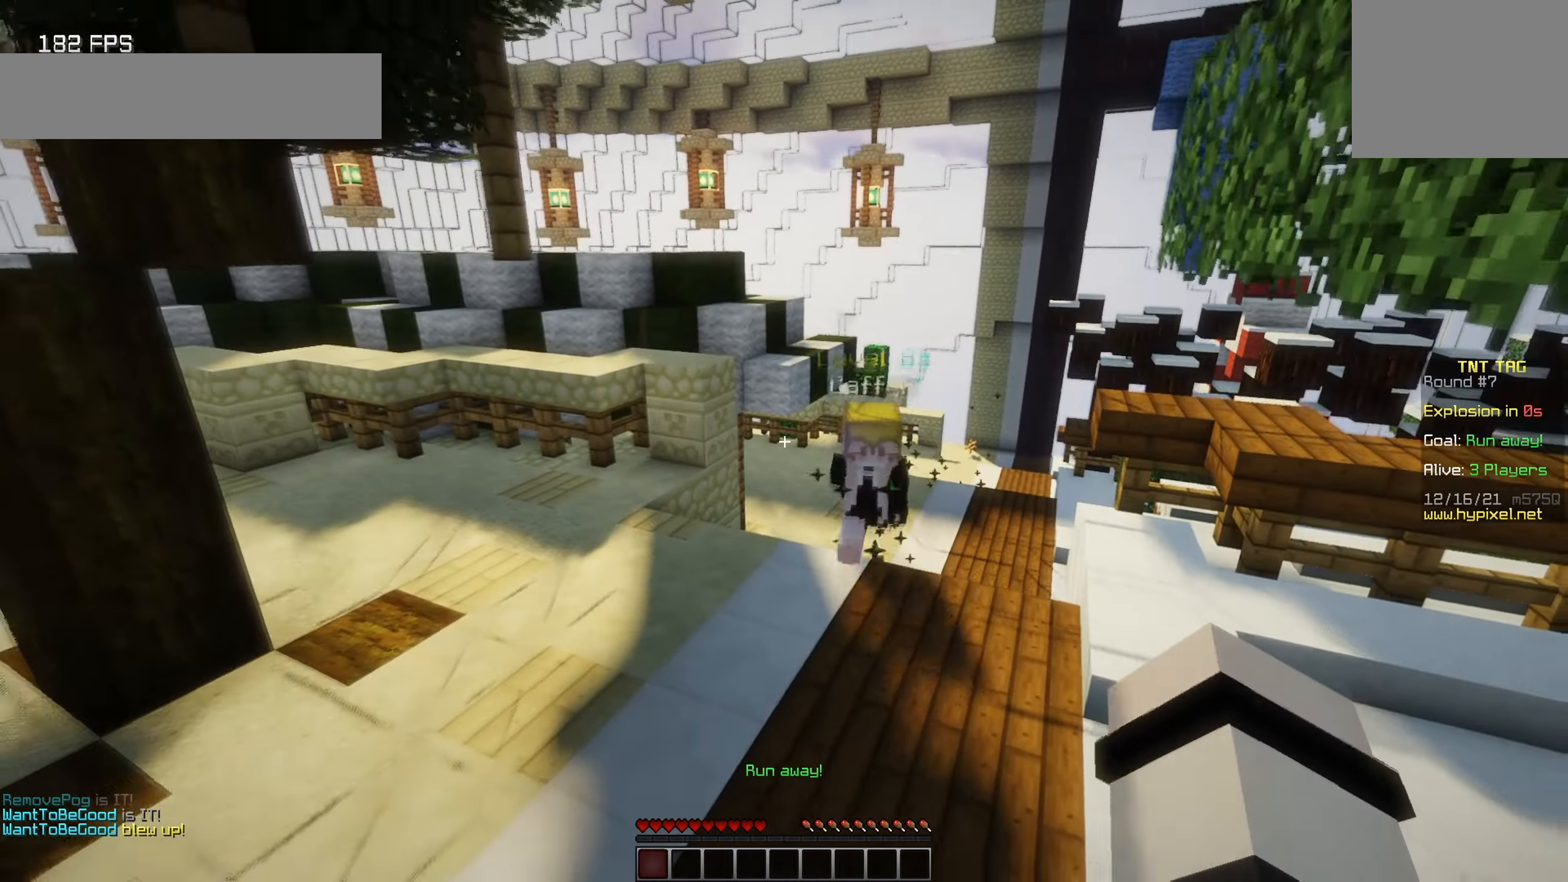
{"keys": ["a", "w"], "events": [[167, "s", "up"], [267, "s", "down"], [384, "s", "up"], [500, "w", "down"]]}
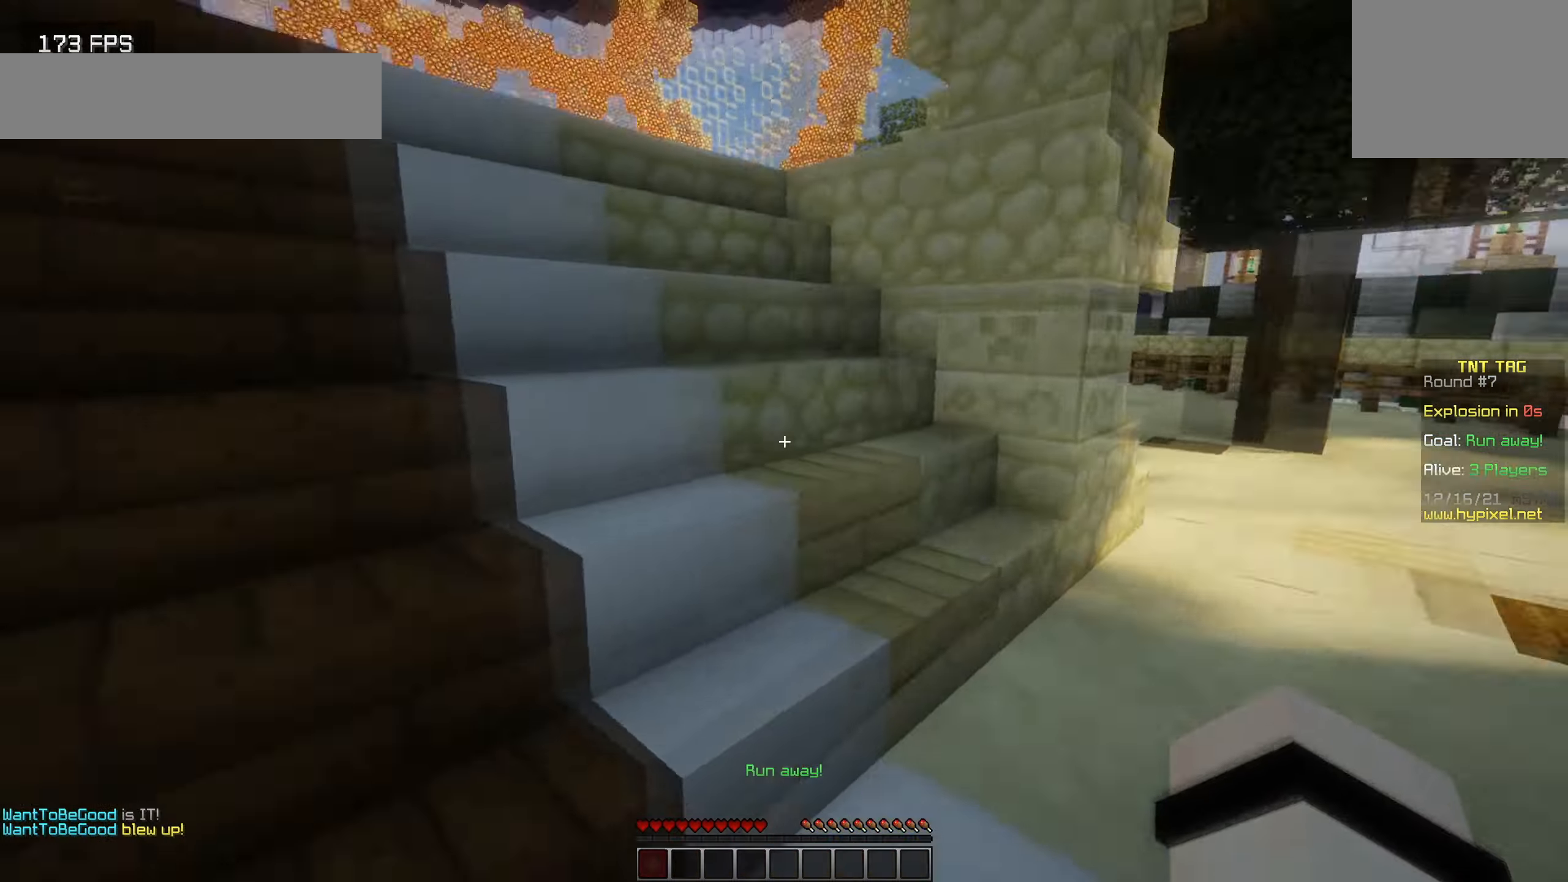
{"keys": ["w"], "events": [[100, "a", "up"]]}
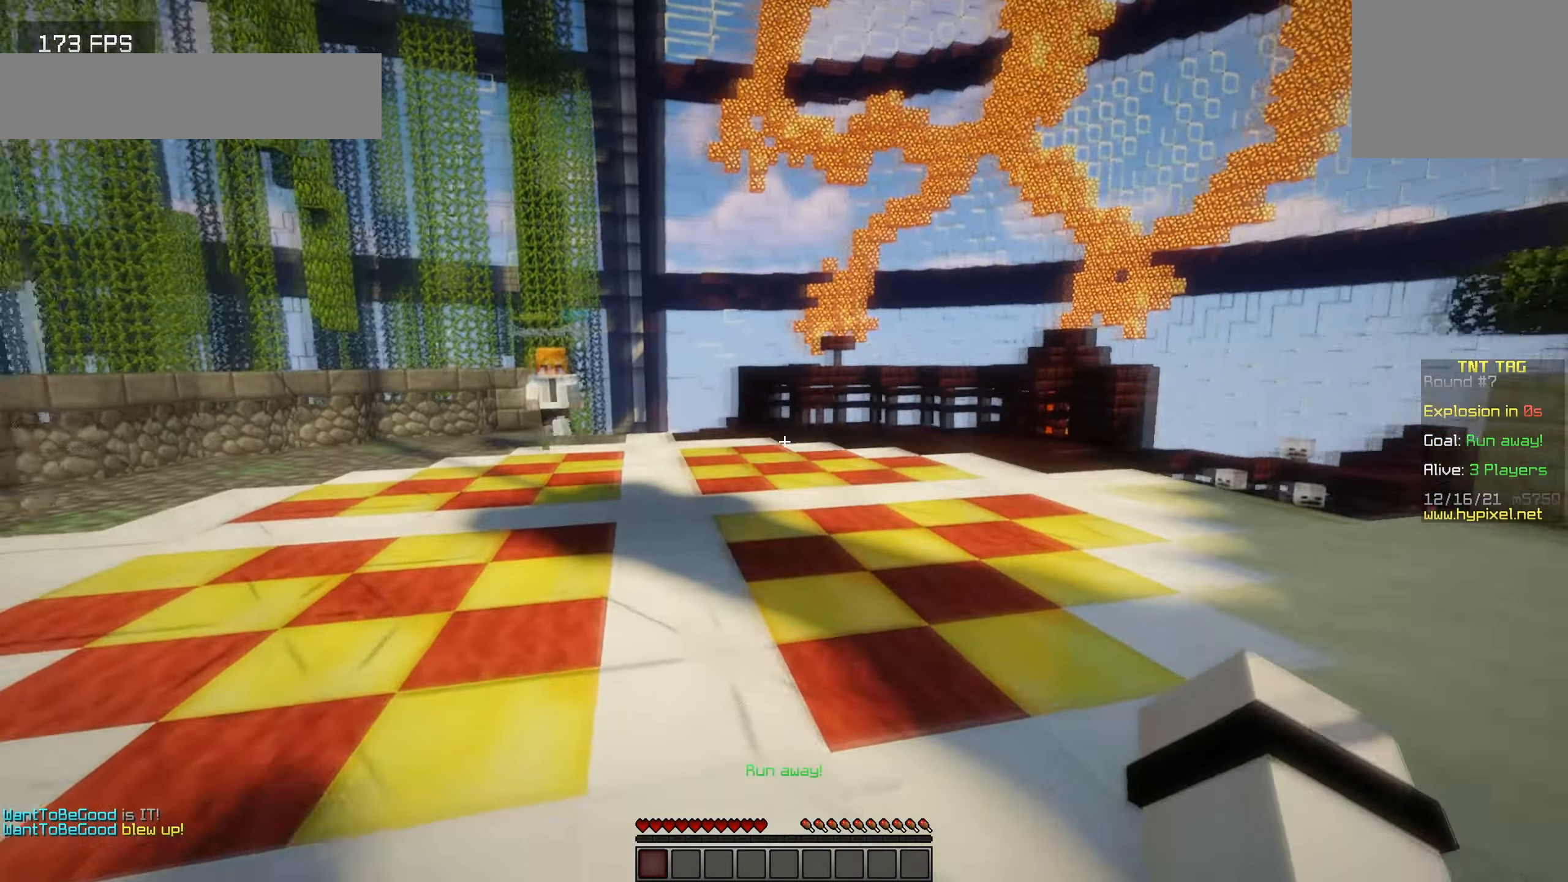
{"keys": ["a", "w"], "events": [[184, "a", "down"]]}
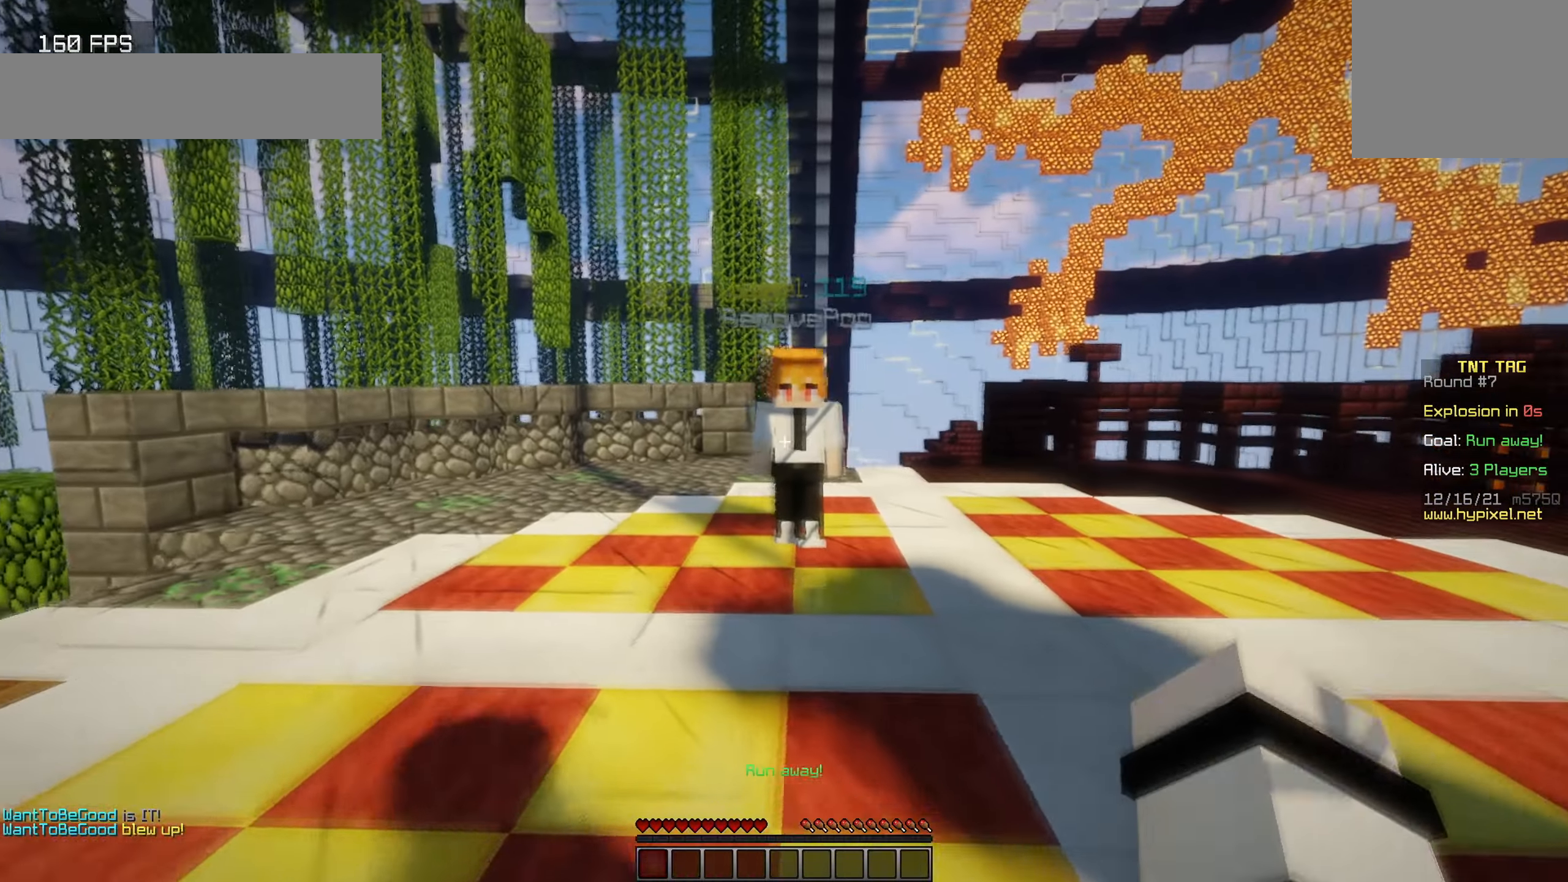
{"keys": ["a", "w"], "events": []}
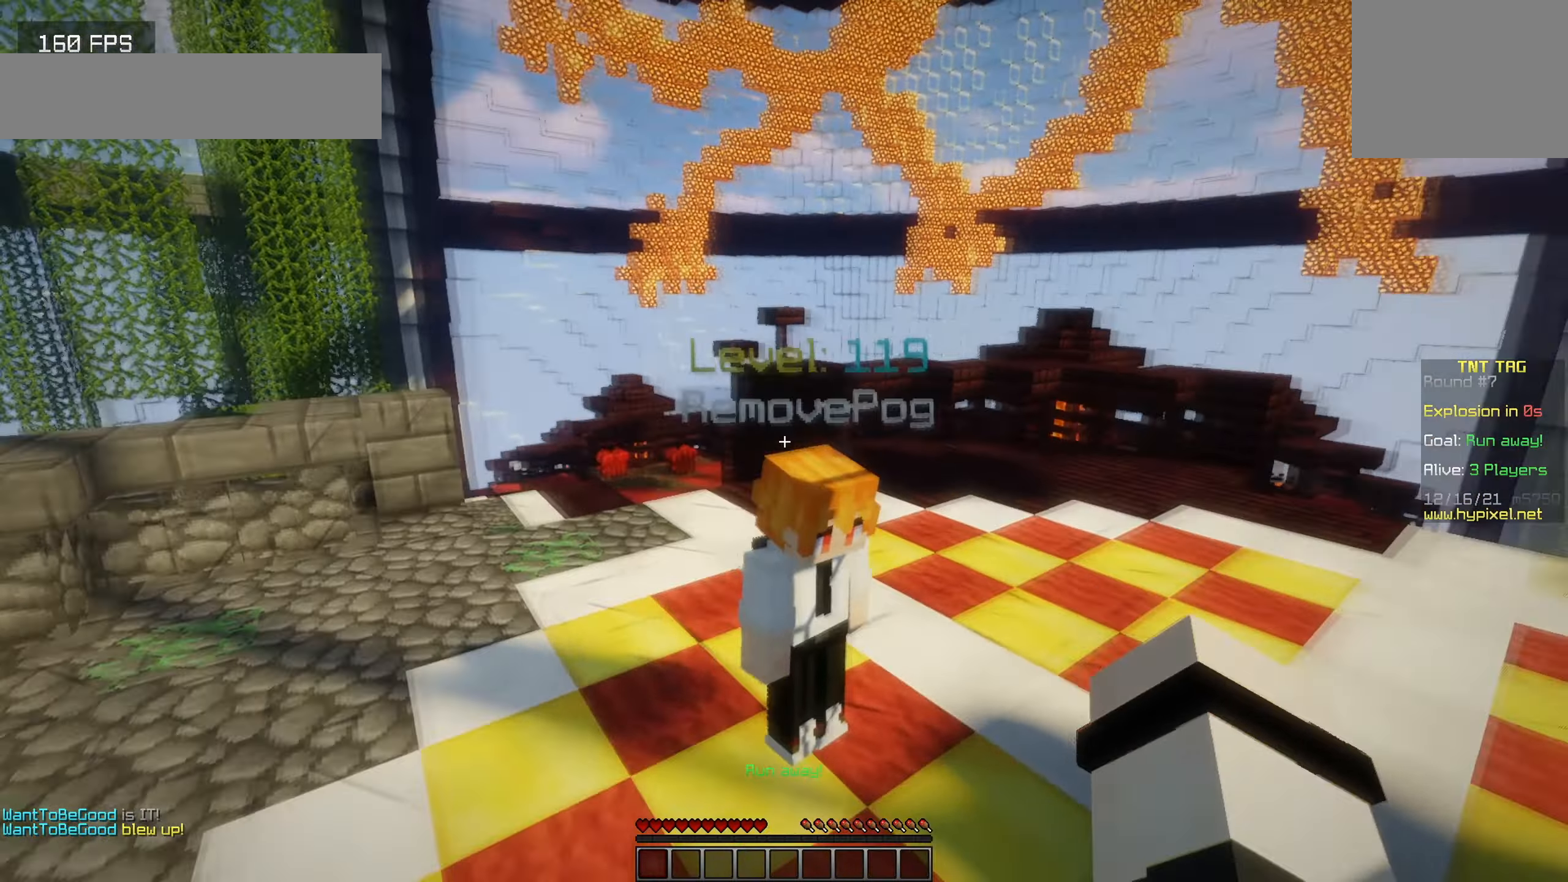
{"keys": ["d"], "events": [[150, "w", "up"], [434, "d", "down"], [467, "a", "up"]]}
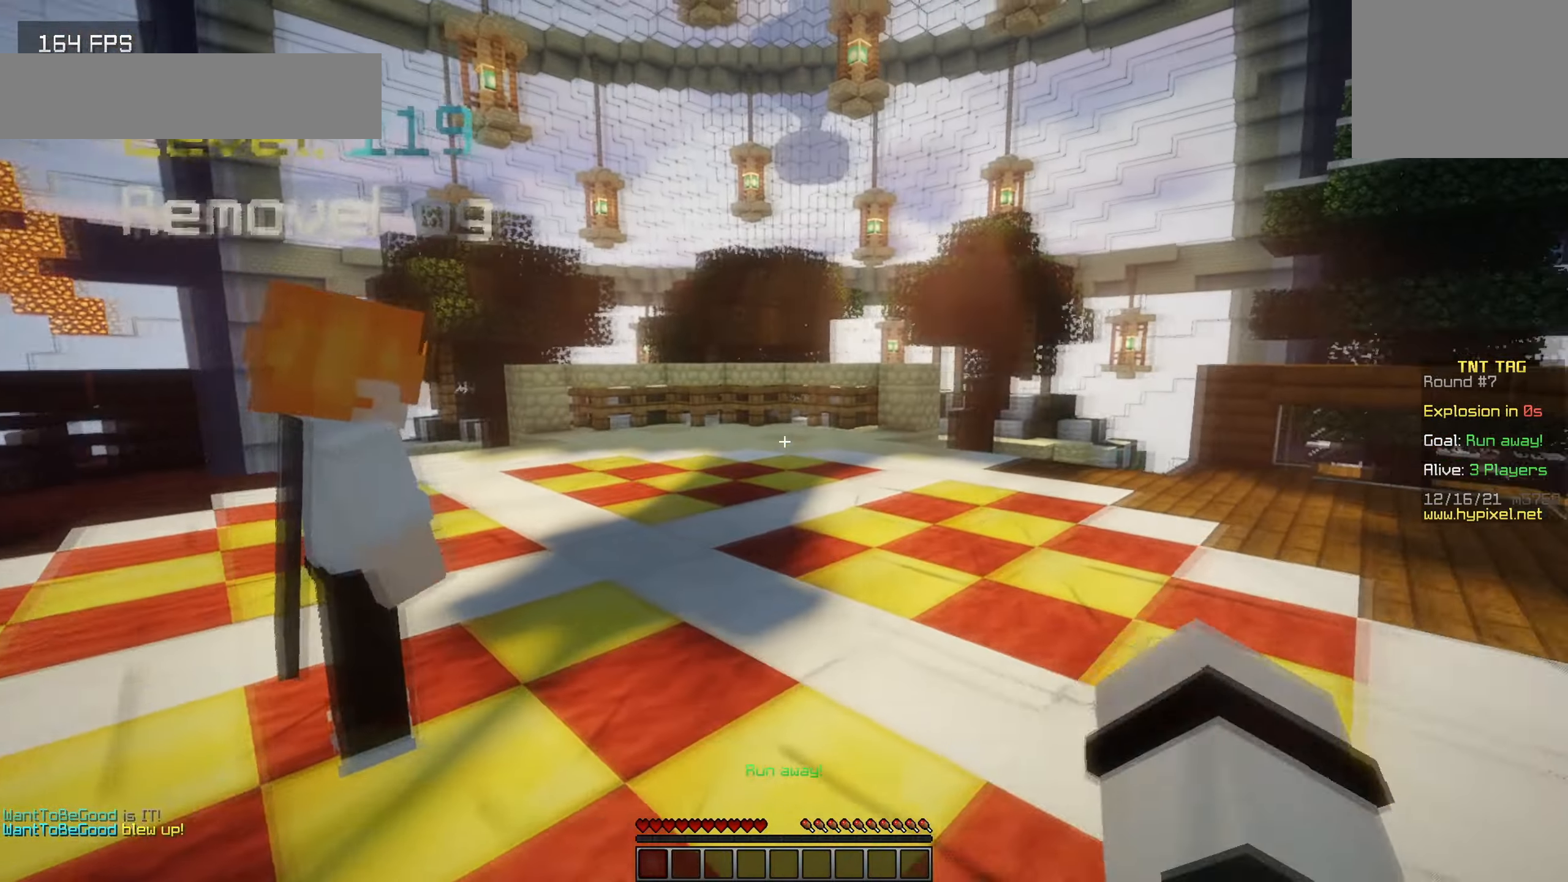
{"keys": [], "events": [[300, "d", "up"]]}